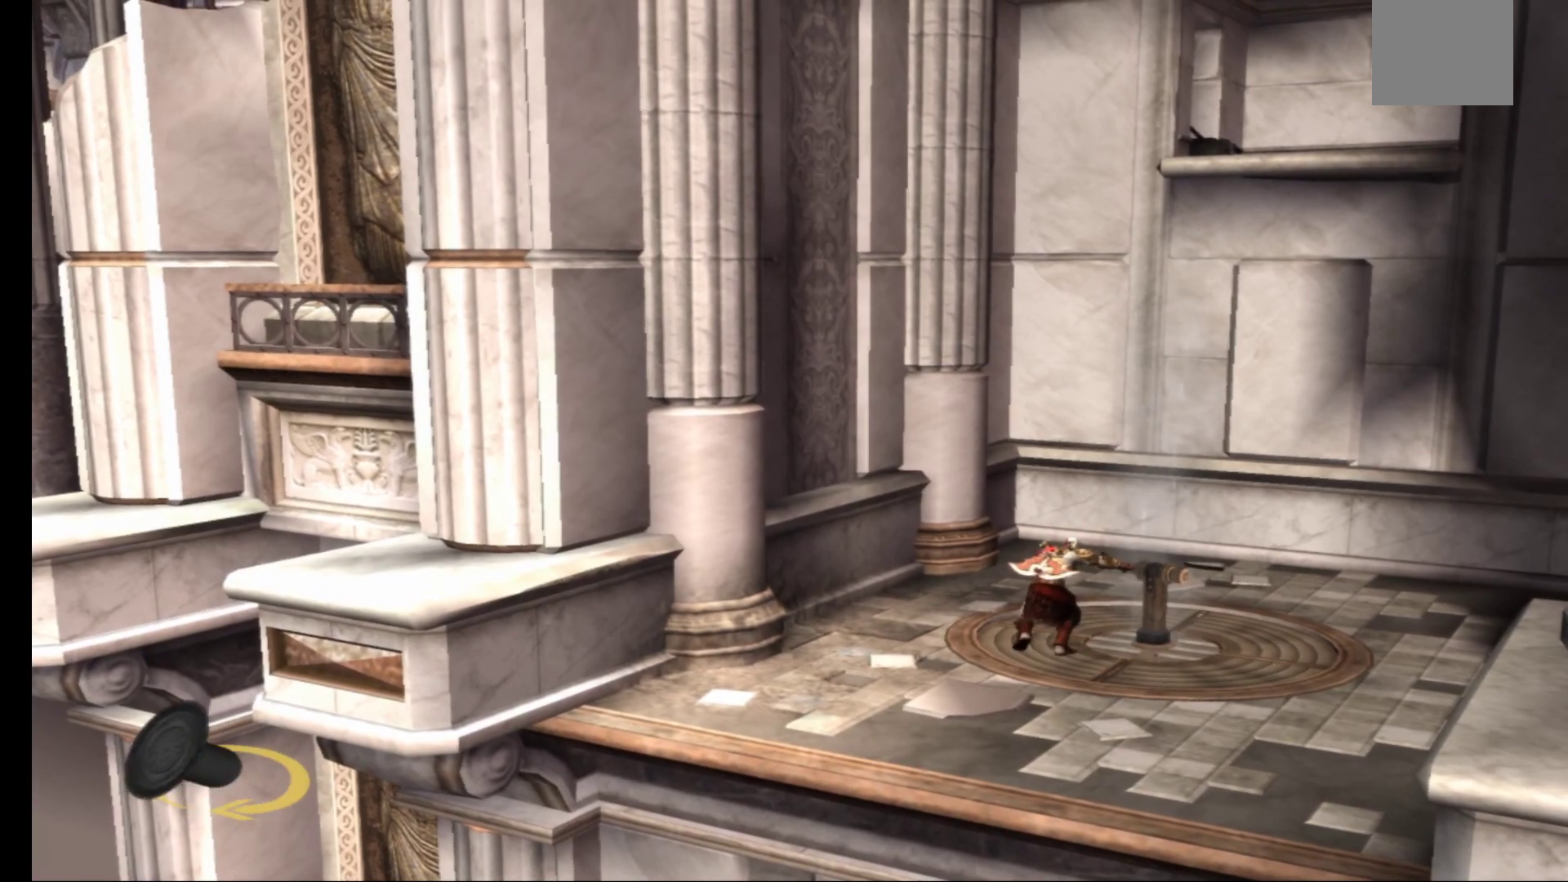
Gameplay with a controller (Xbox layout); each line is a JSON object with the inputs held at the frame after it (dt_ms = milliseconds from this image to that frame). "events" lists button and stick changes between this image and that frame as [ms after this image, input, new state], when the widget could be followed in between.
{"dt_ms": 500, "buttons": ["R1"], "left_stick": "up-right", "right_stick": "center", "events": []}
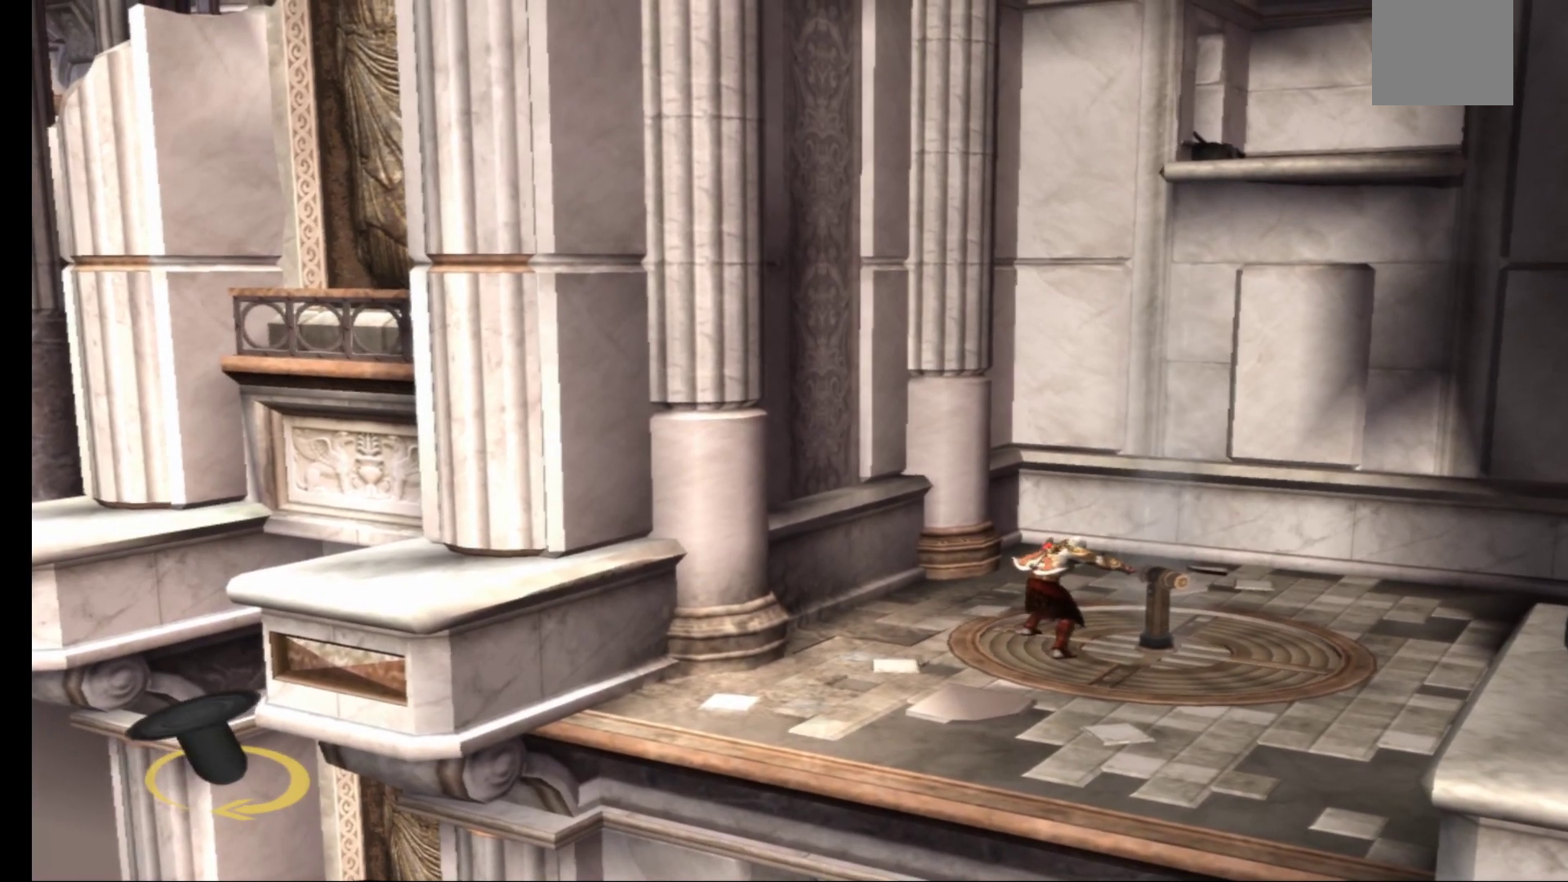
{"dt_ms": 500, "buttons": ["R1"], "left_stick": "up-right", "right_stick": "center"}
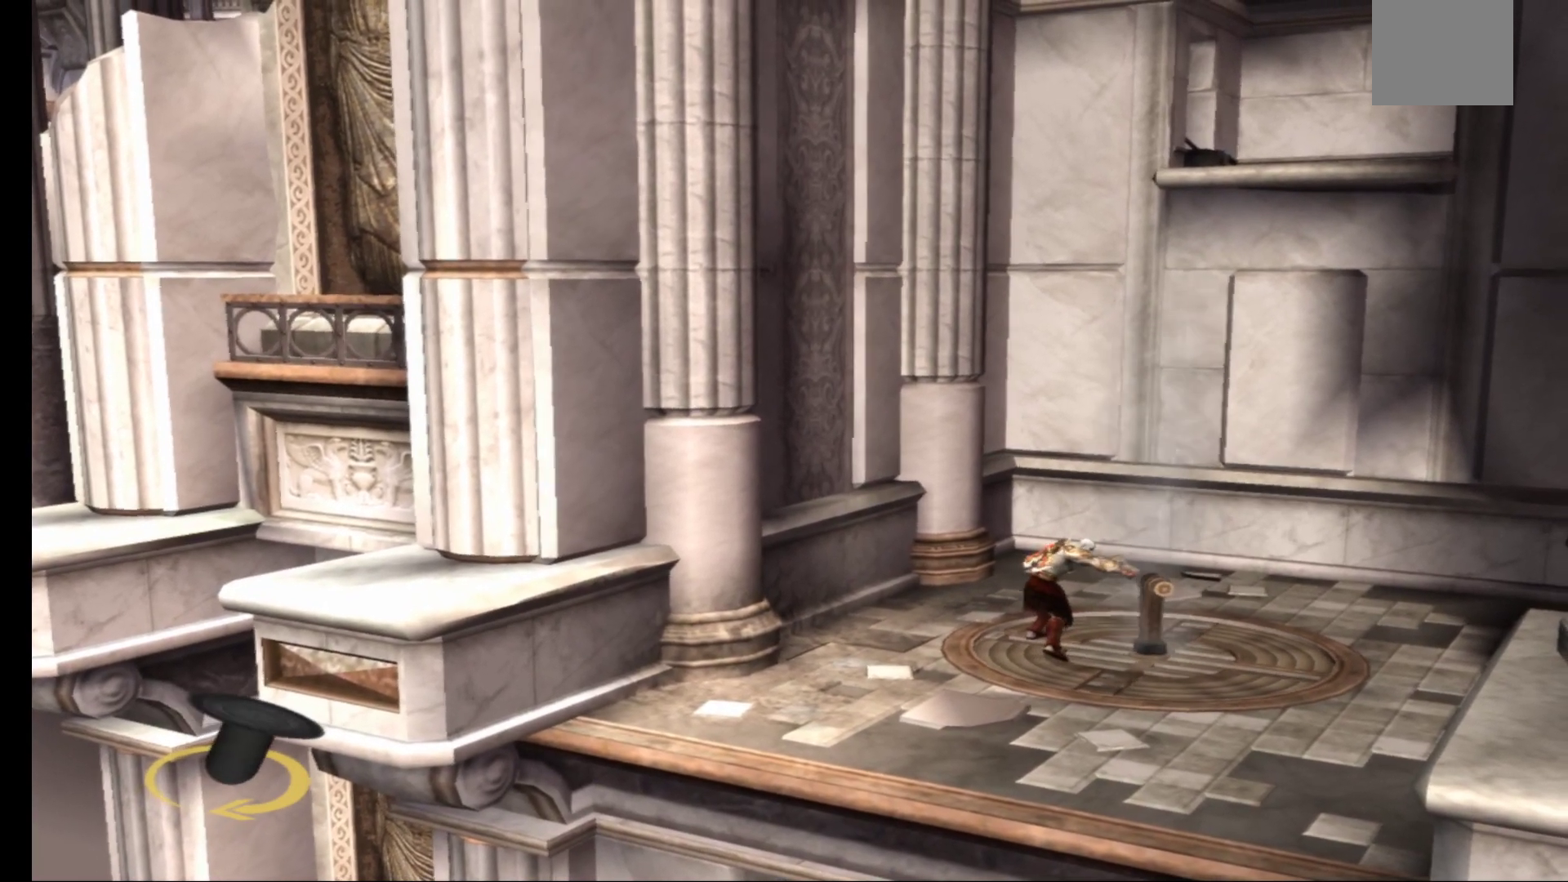
{"dt_ms": 500, "buttons": ["R1"], "left_stick": "right", "right_stick": "center", "events": [[467, "left_stick", "right"]]}
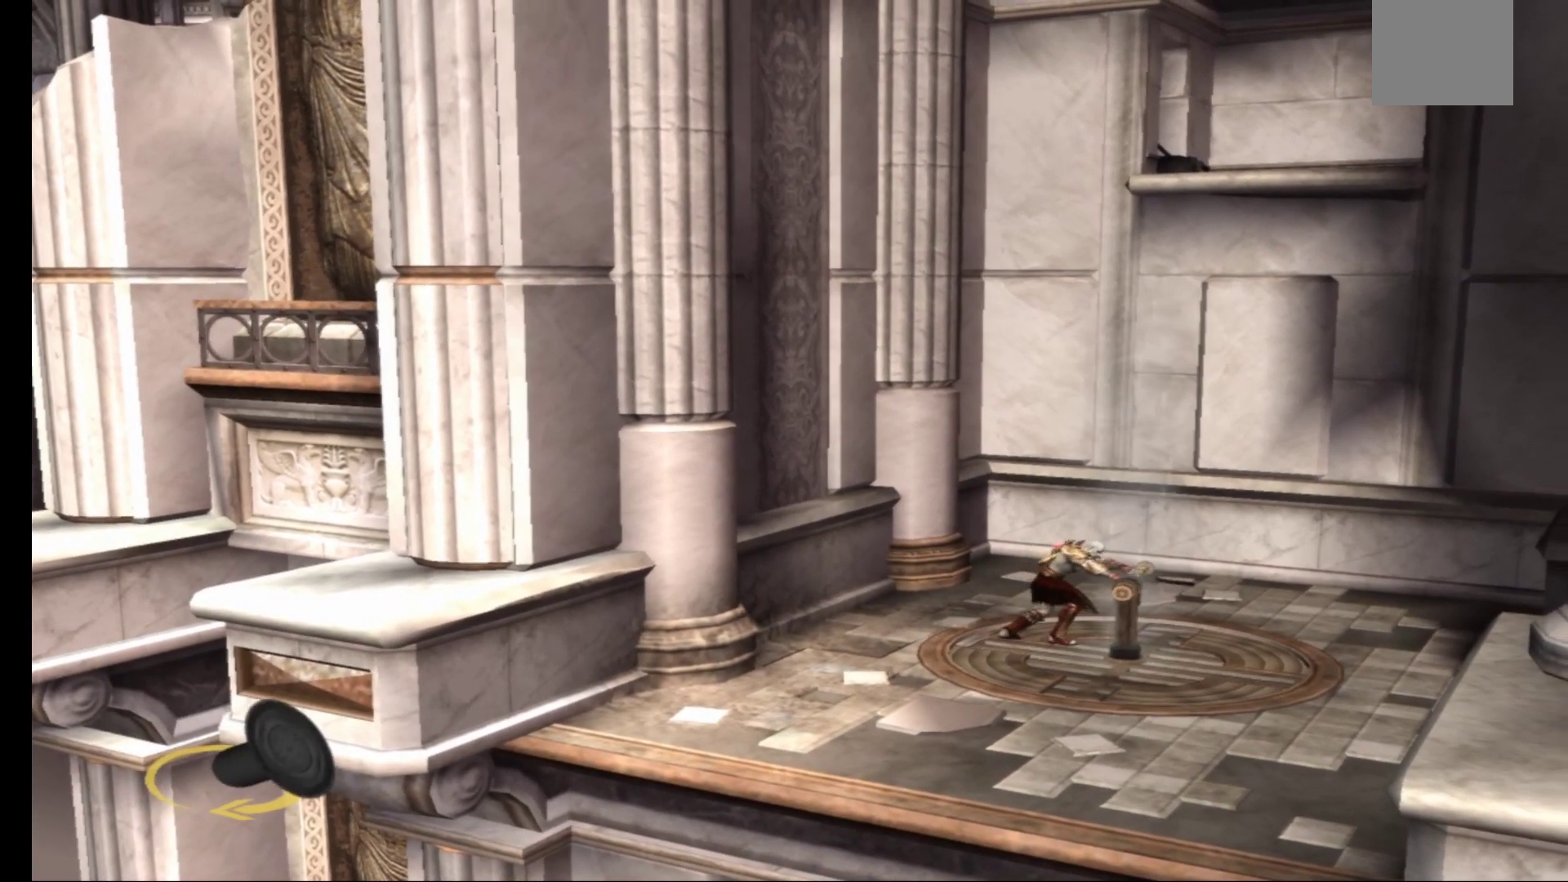
{"dt_ms": 1000, "buttons": ["R1"], "left_stick": "down-right", "right_stick": "center"}
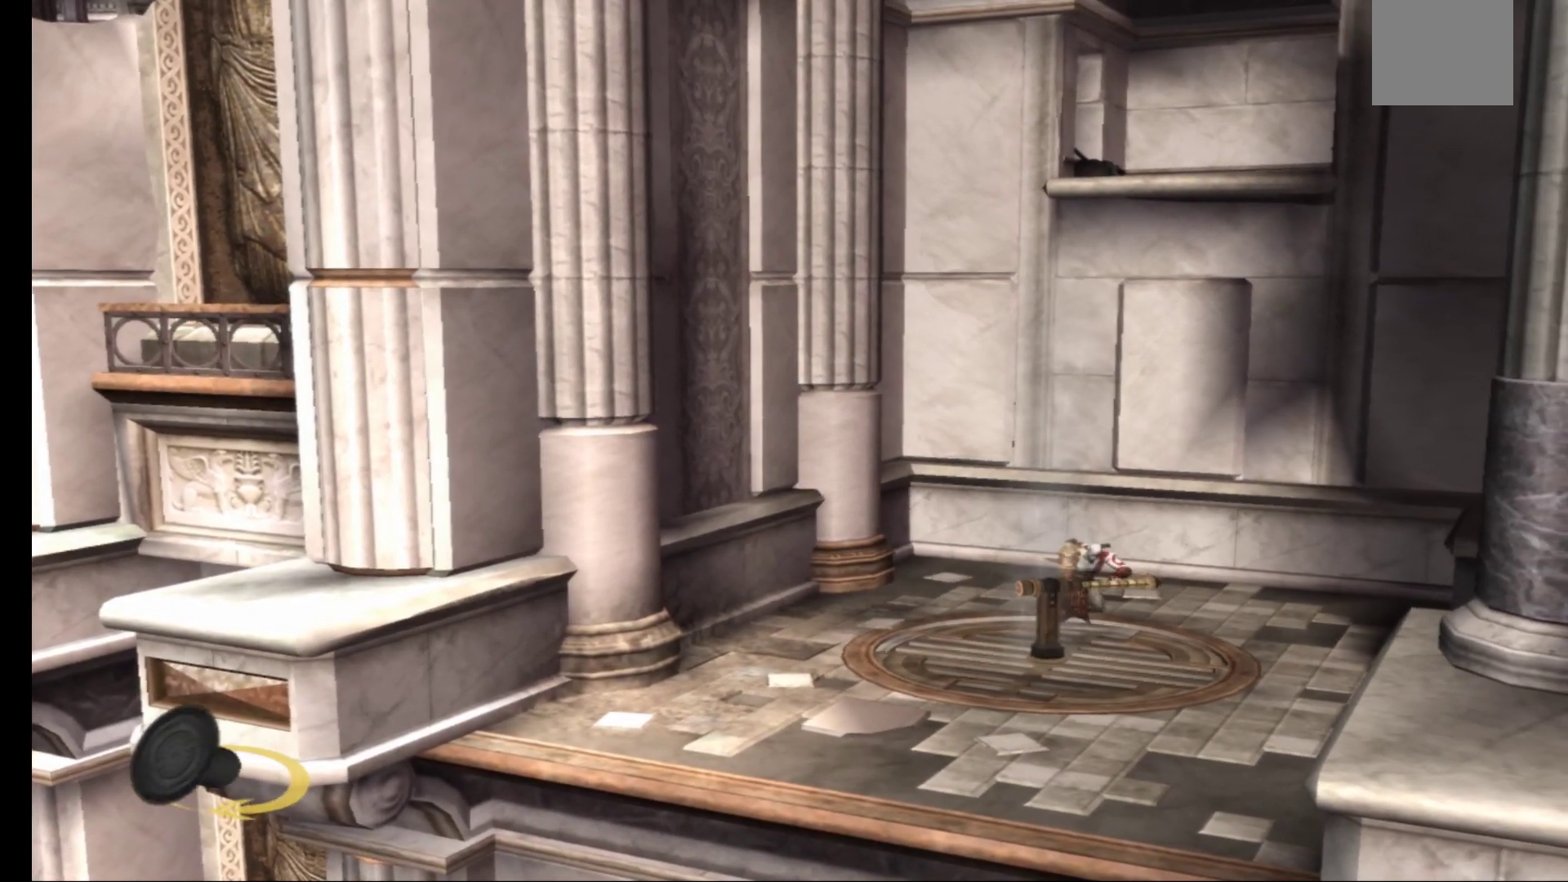
{"dt_ms": 500, "buttons": ["R1"], "left_stick": "down", "right_stick": "center", "events": [[100, "left_stick", "down"]]}
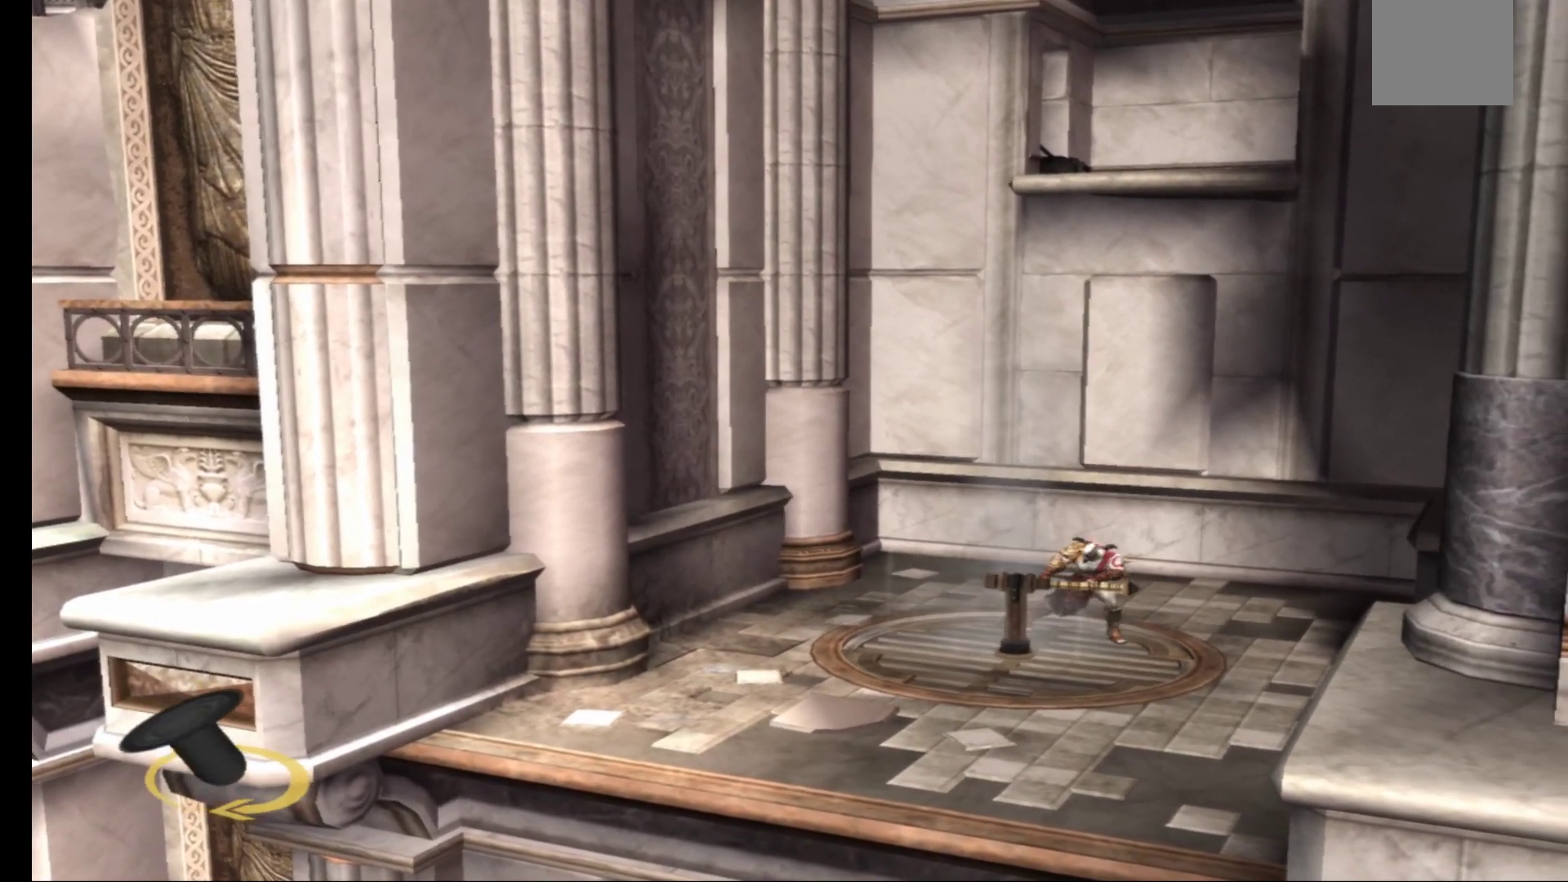
{"dt_ms": 1000, "buttons": ["R1"], "left_stick": "down-left", "right_stick": "center"}
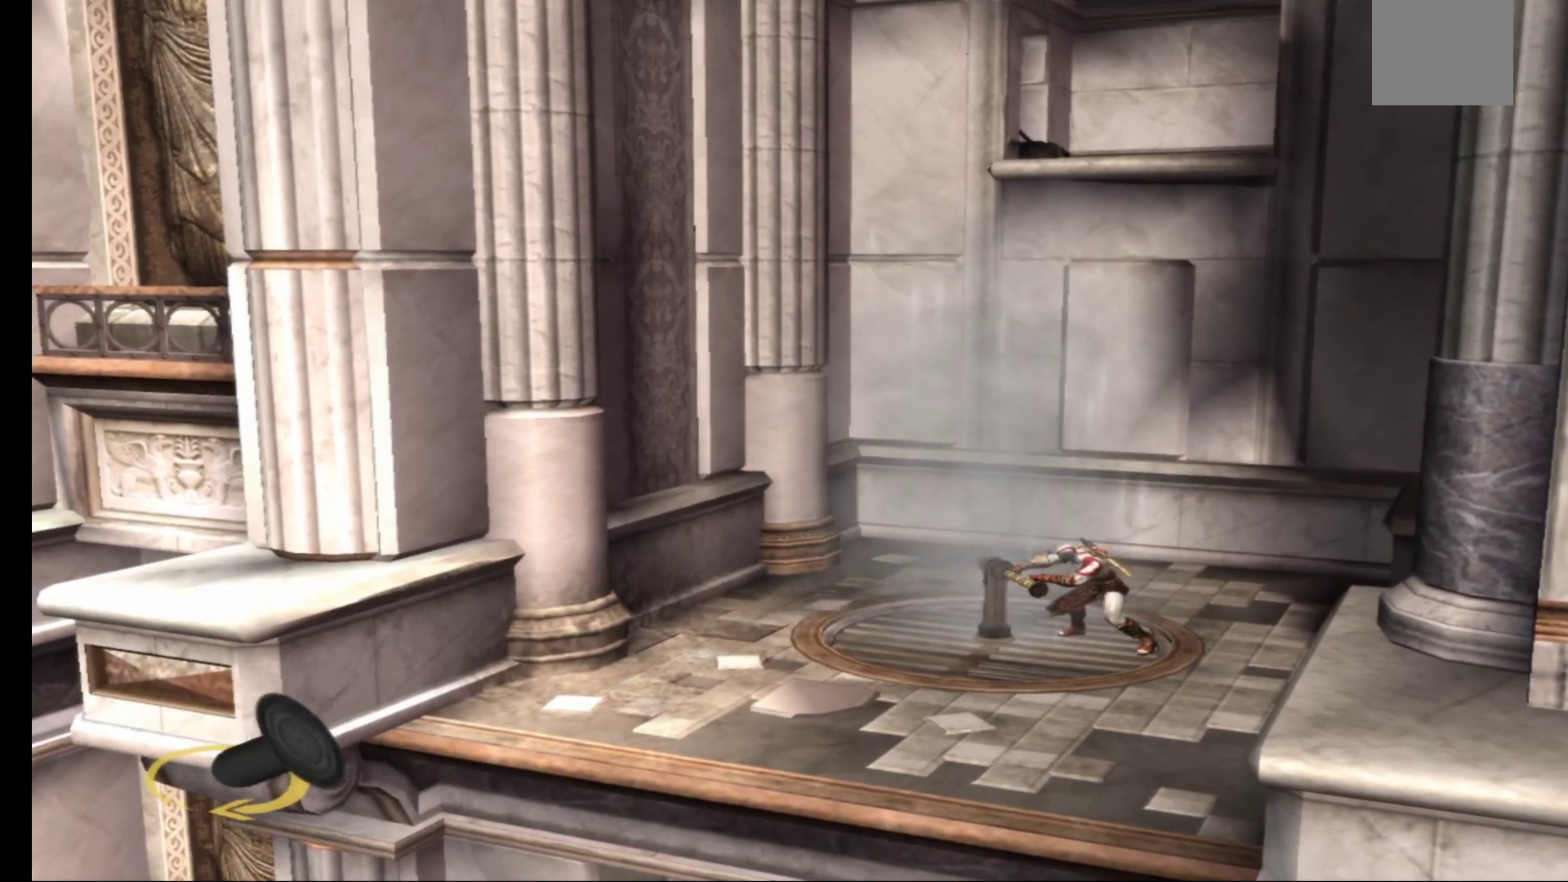
{"dt_ms": 500, "buttons": ["R1"], "left_stick": "left", "right_stick": "center", "events": [[433, "left_stick", "left"]]}
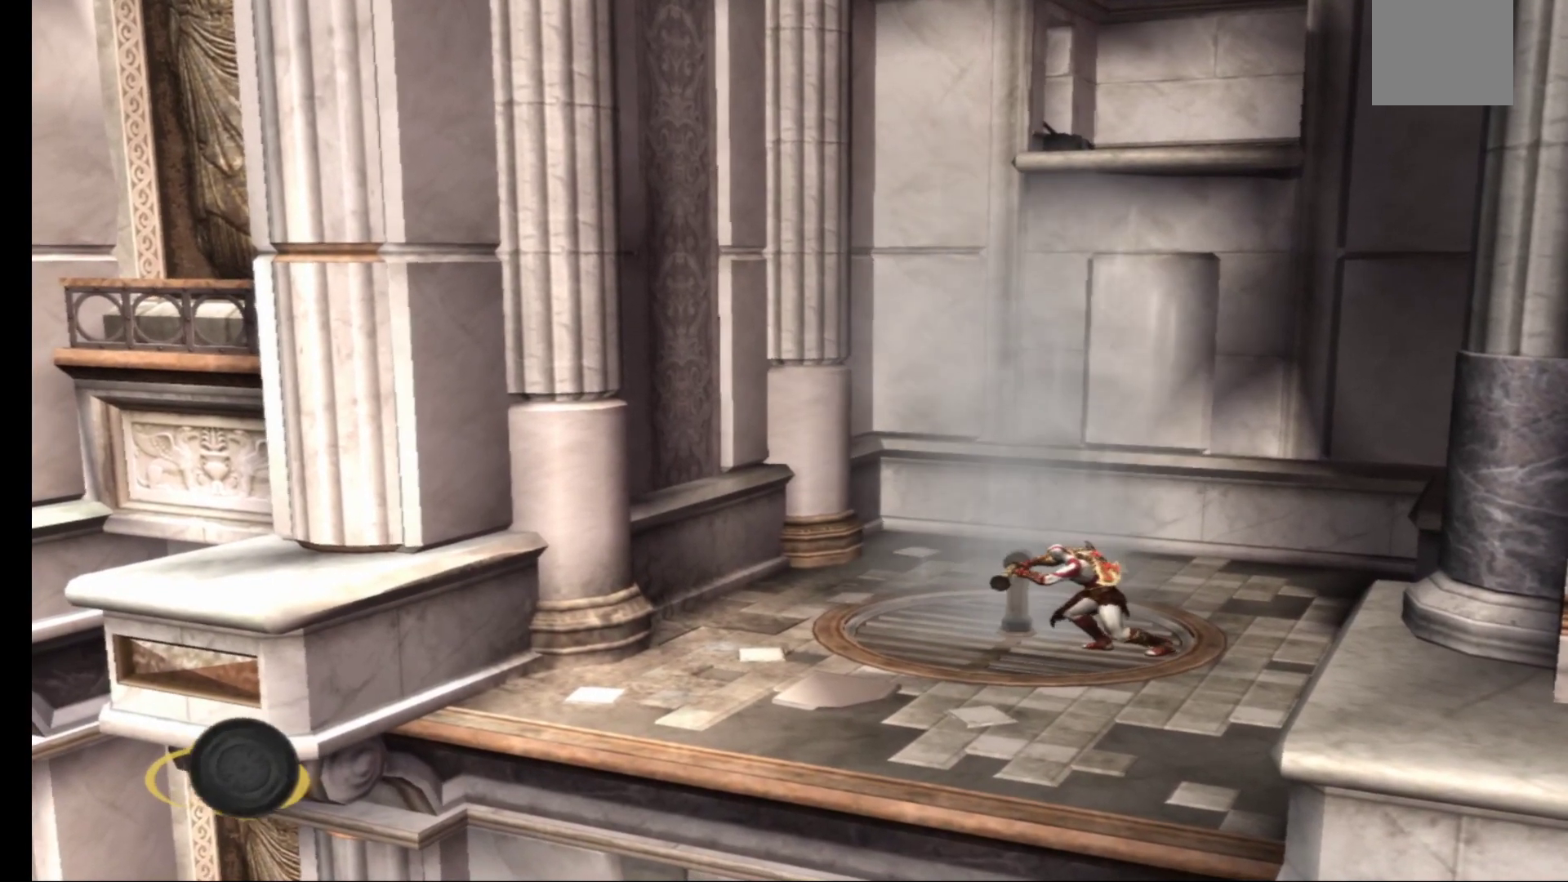
{"dt_ms": 500, "buttons": ["R1"], "left_stick": "left", "right_stick": "center", "events": []}
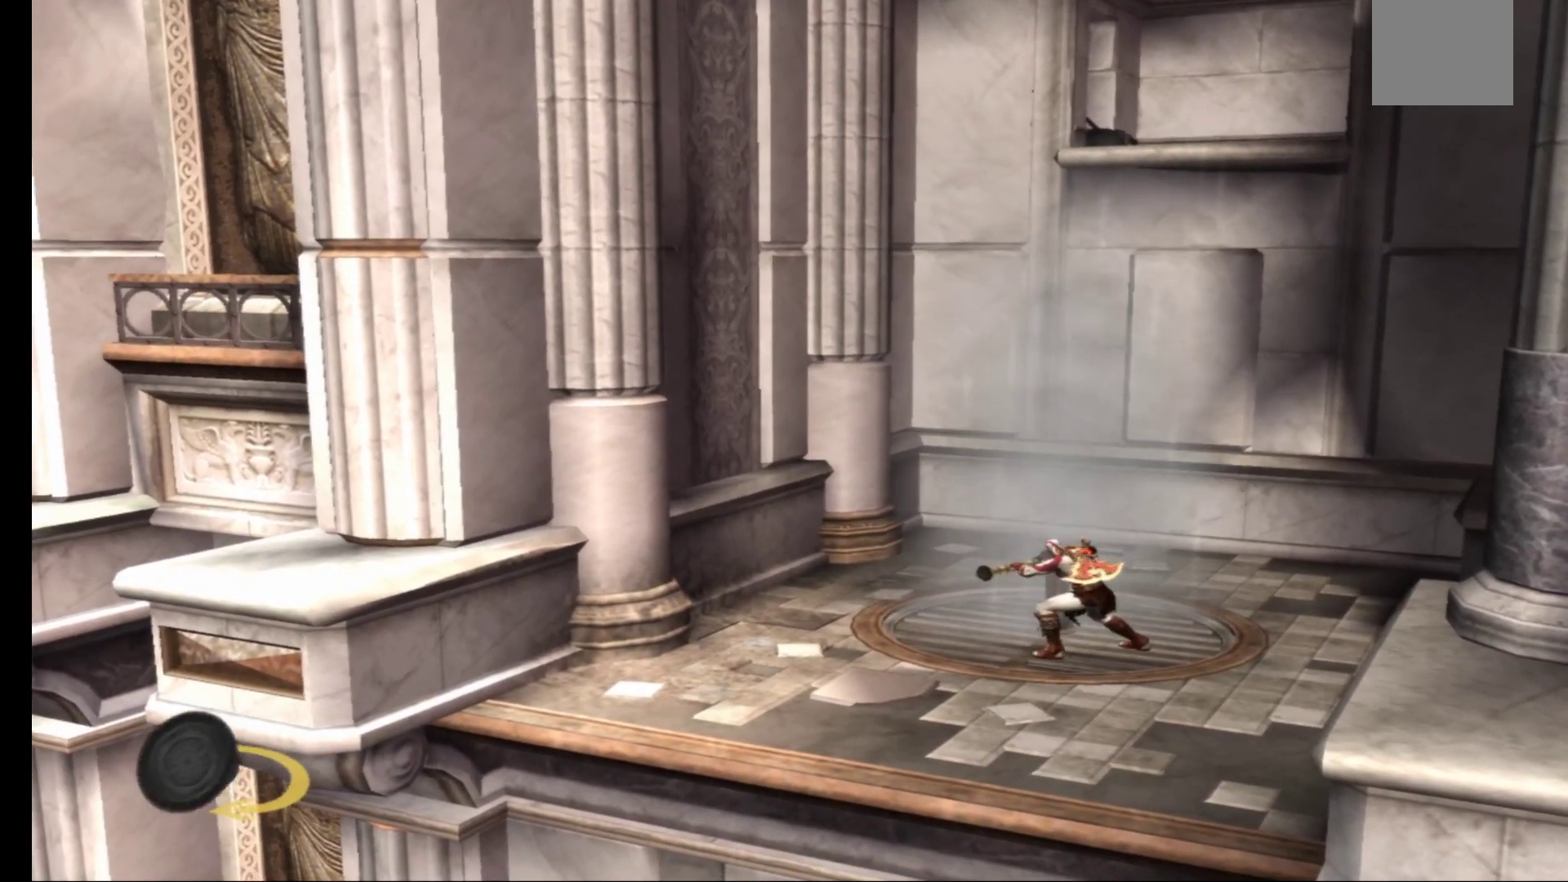
{"dt_ms": 500, "buttons": ["R1"], "left_stick": "up-left", "right_stick": "center", "events": [[183, "left_stick", "up-left"]]}
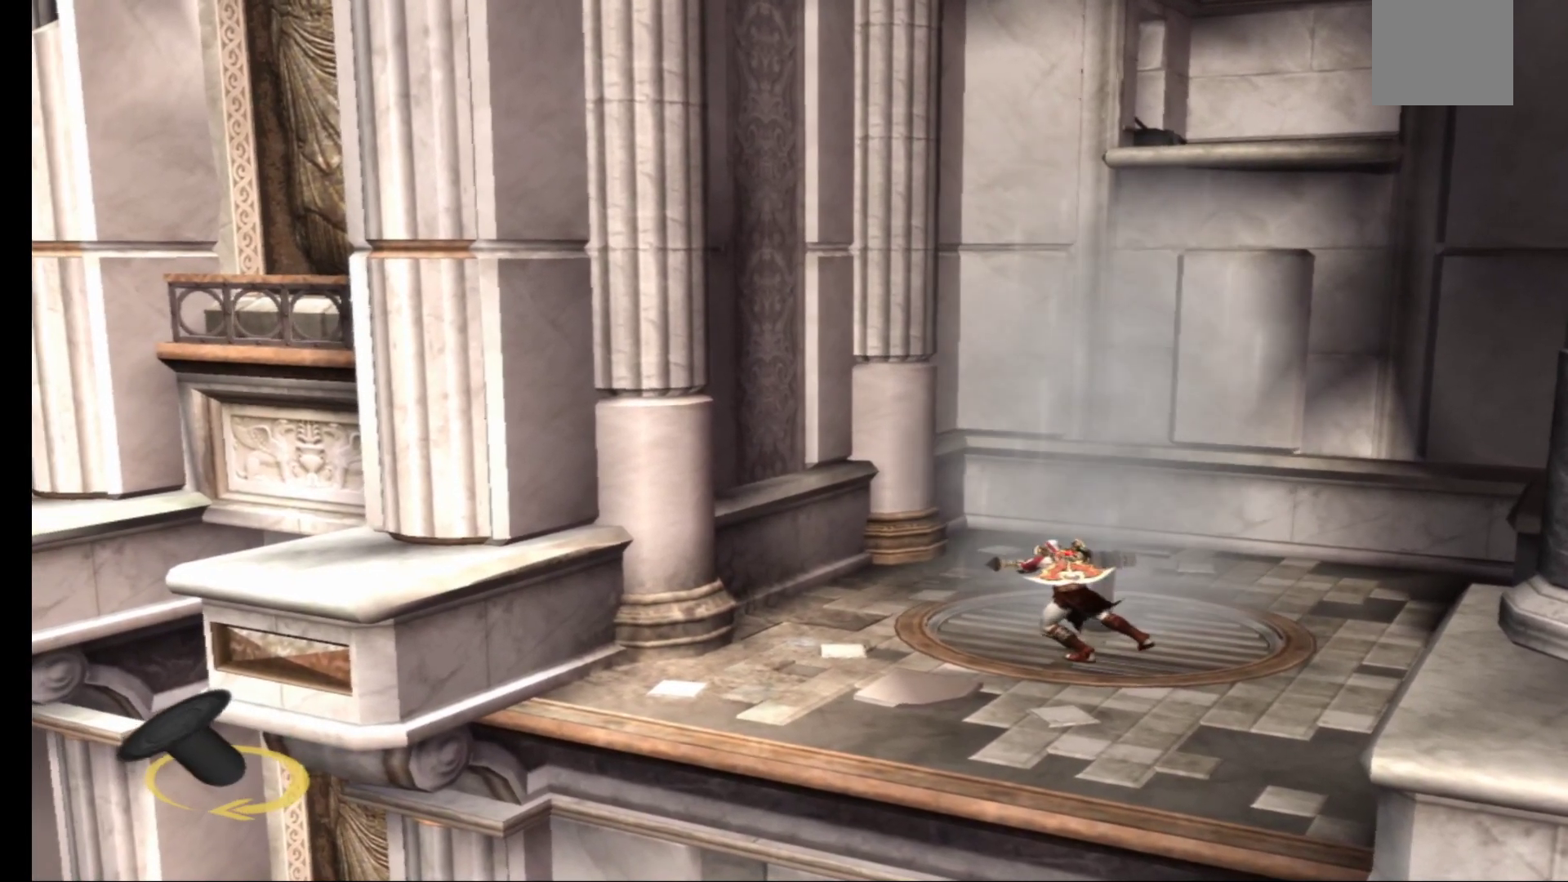
{"dt_ms": 500, "buttons": ["R1"], "left_stick": "up-left", "right_stick": "center", "events": [[233, "R2", "down"], [433, "R2", "up"]]}
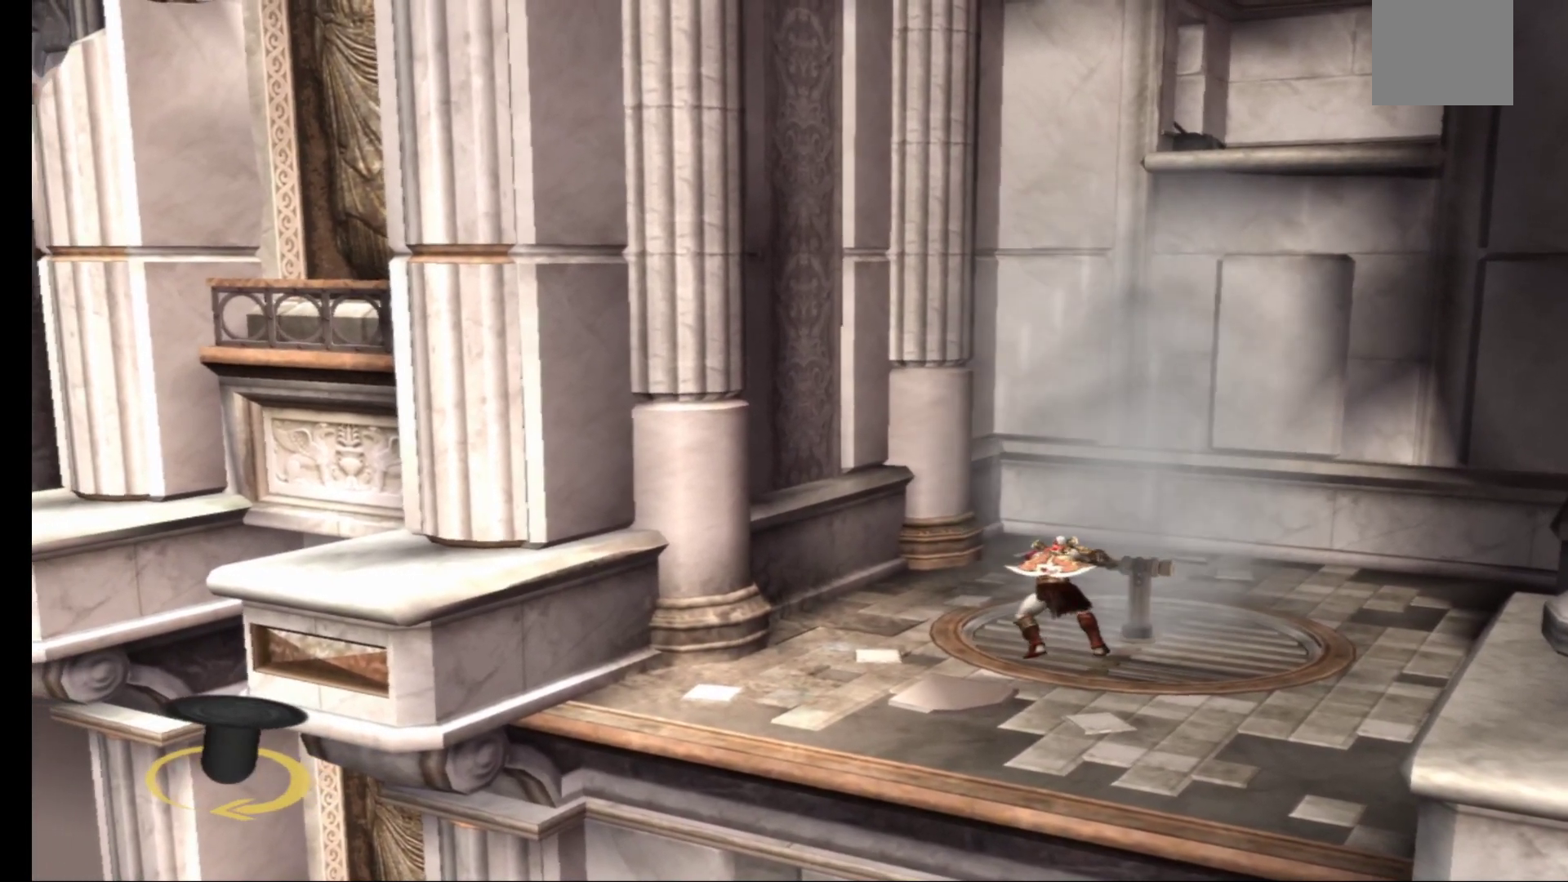
{"dt_ms": 500, "buttons": ["R1"], "left_stick": "up", "right_stick": "center", "events": [[17, "left_stick", "up"]]}
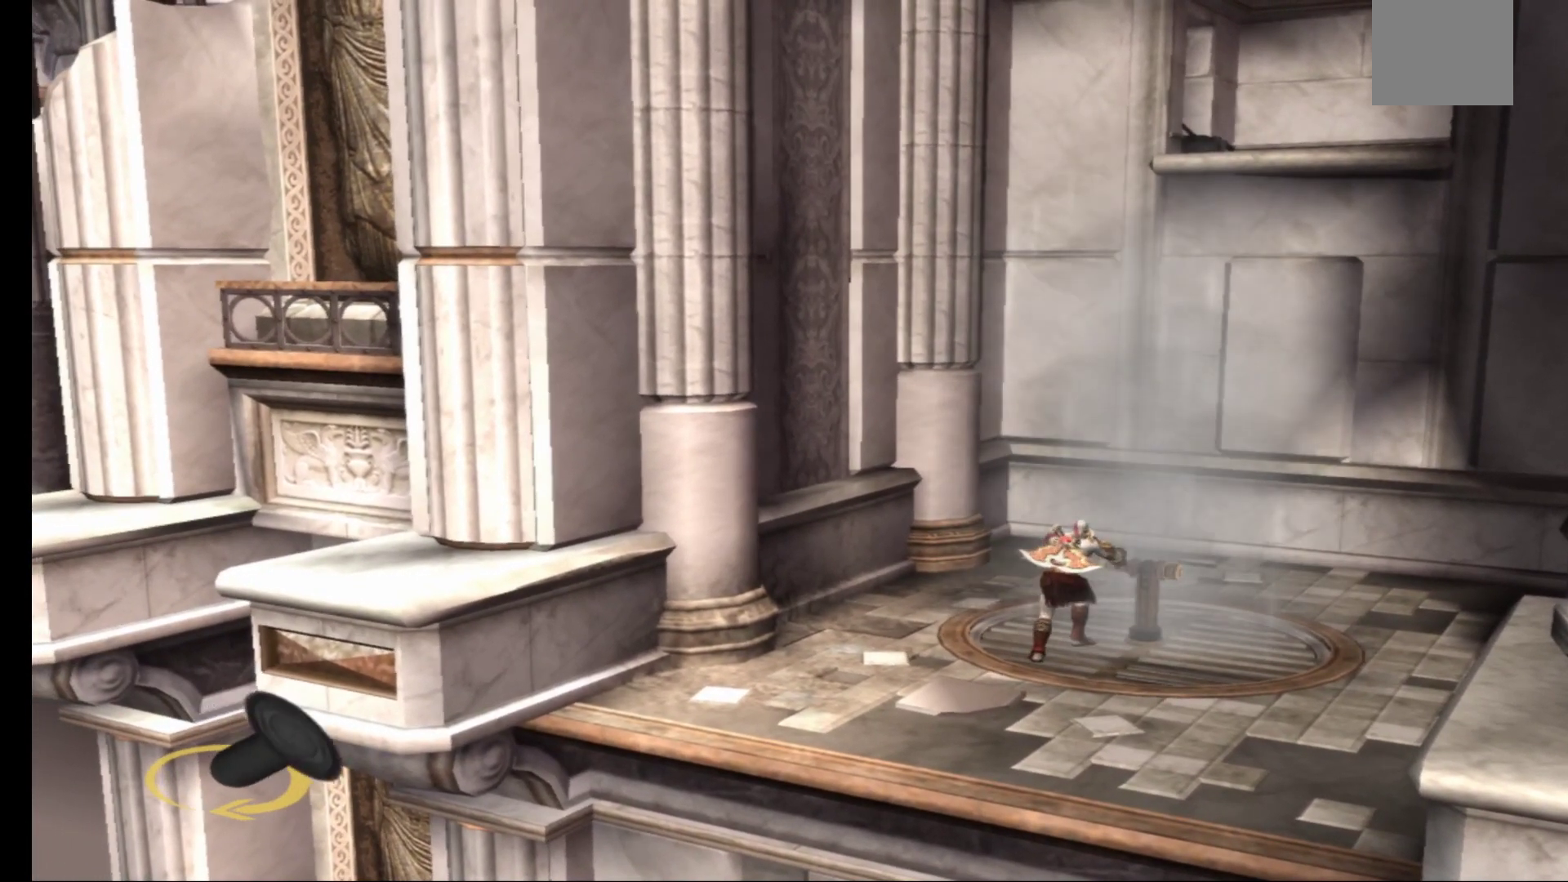
{"dt_ms": 500, "buttons": ["R1"], "left_stick": "up", "right_stick": "center", "events": []}
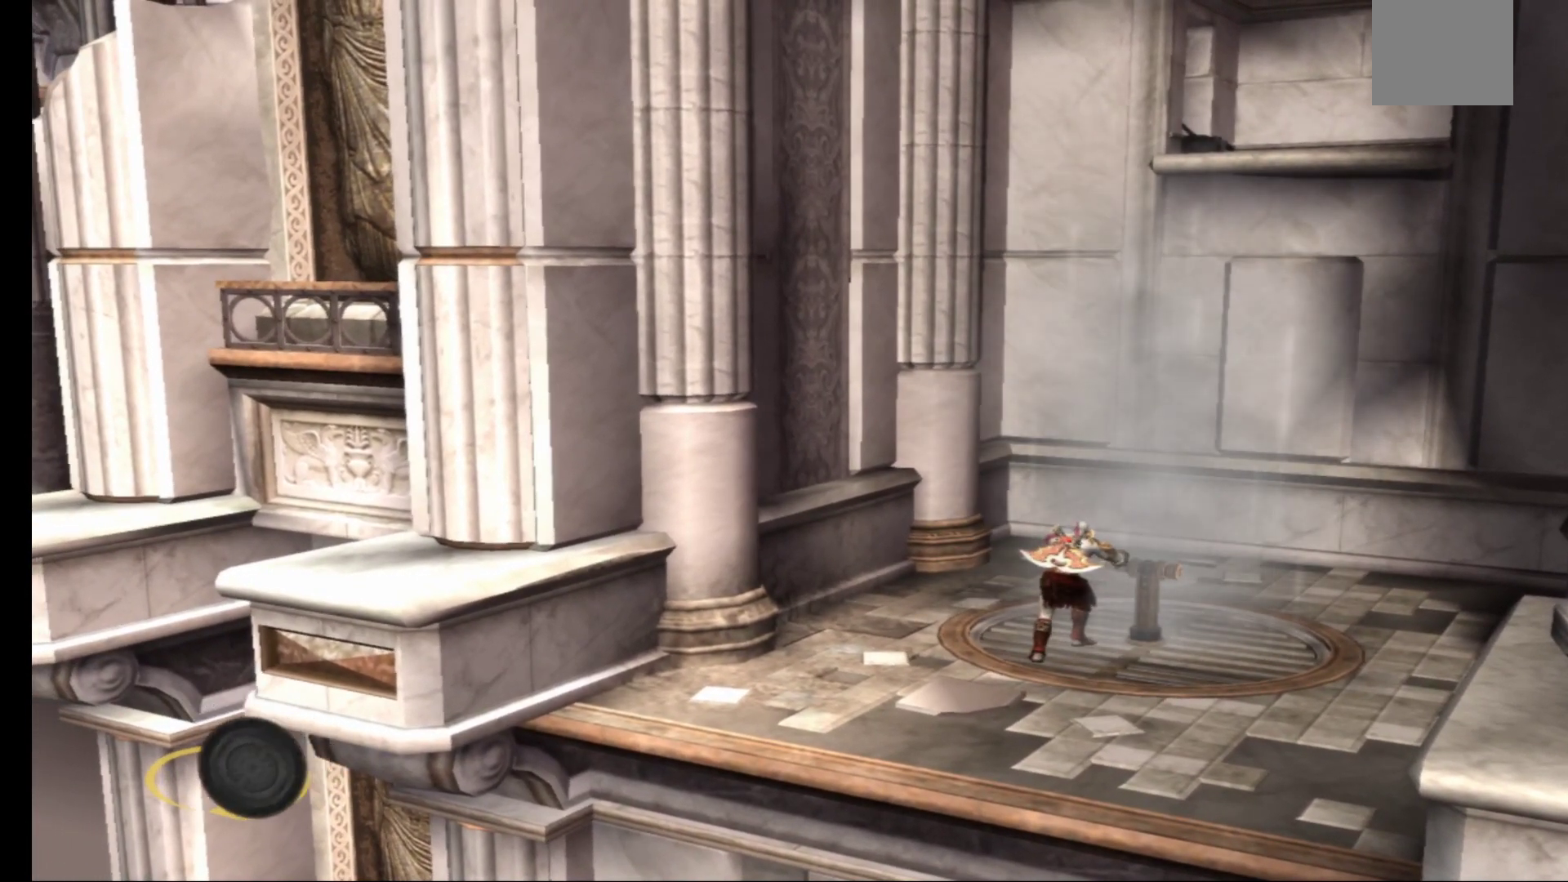
{"dt_ms": 500, "buttons": ["R1"], "left_stick": "up", "right_stick": "center", "events": []}
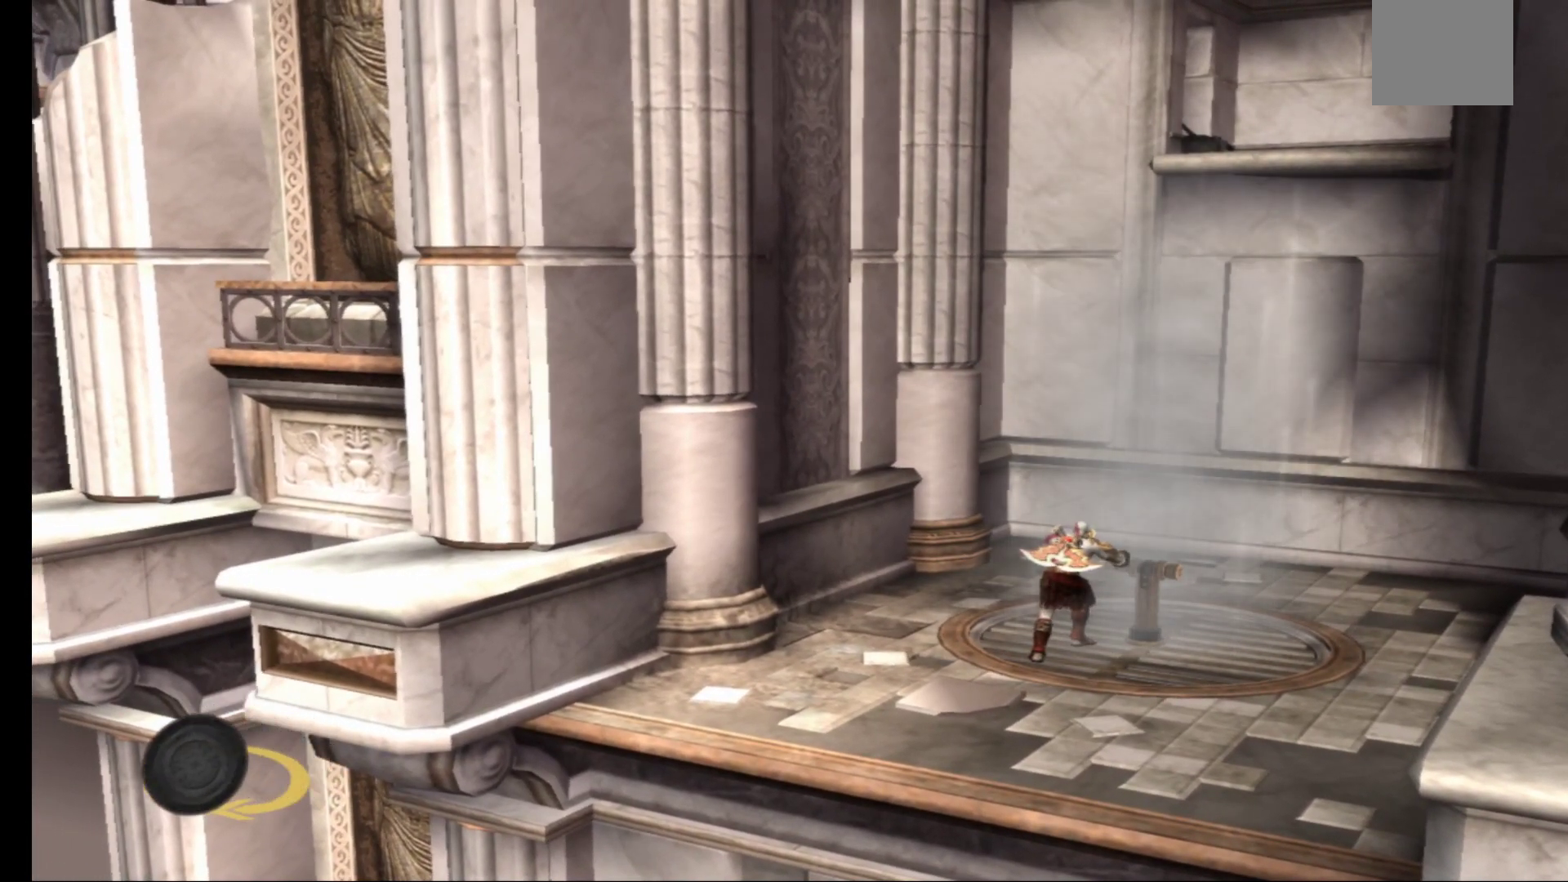
{"dt_ms": 500, "buttons": [], "left_stick": "up-right", "right_stick": "center", "events": [[33, "R1", "up"], [117, "left_stick", "right"], [233, "left_stick", "down-right"], [500, "left_stick", "up-right"]]}
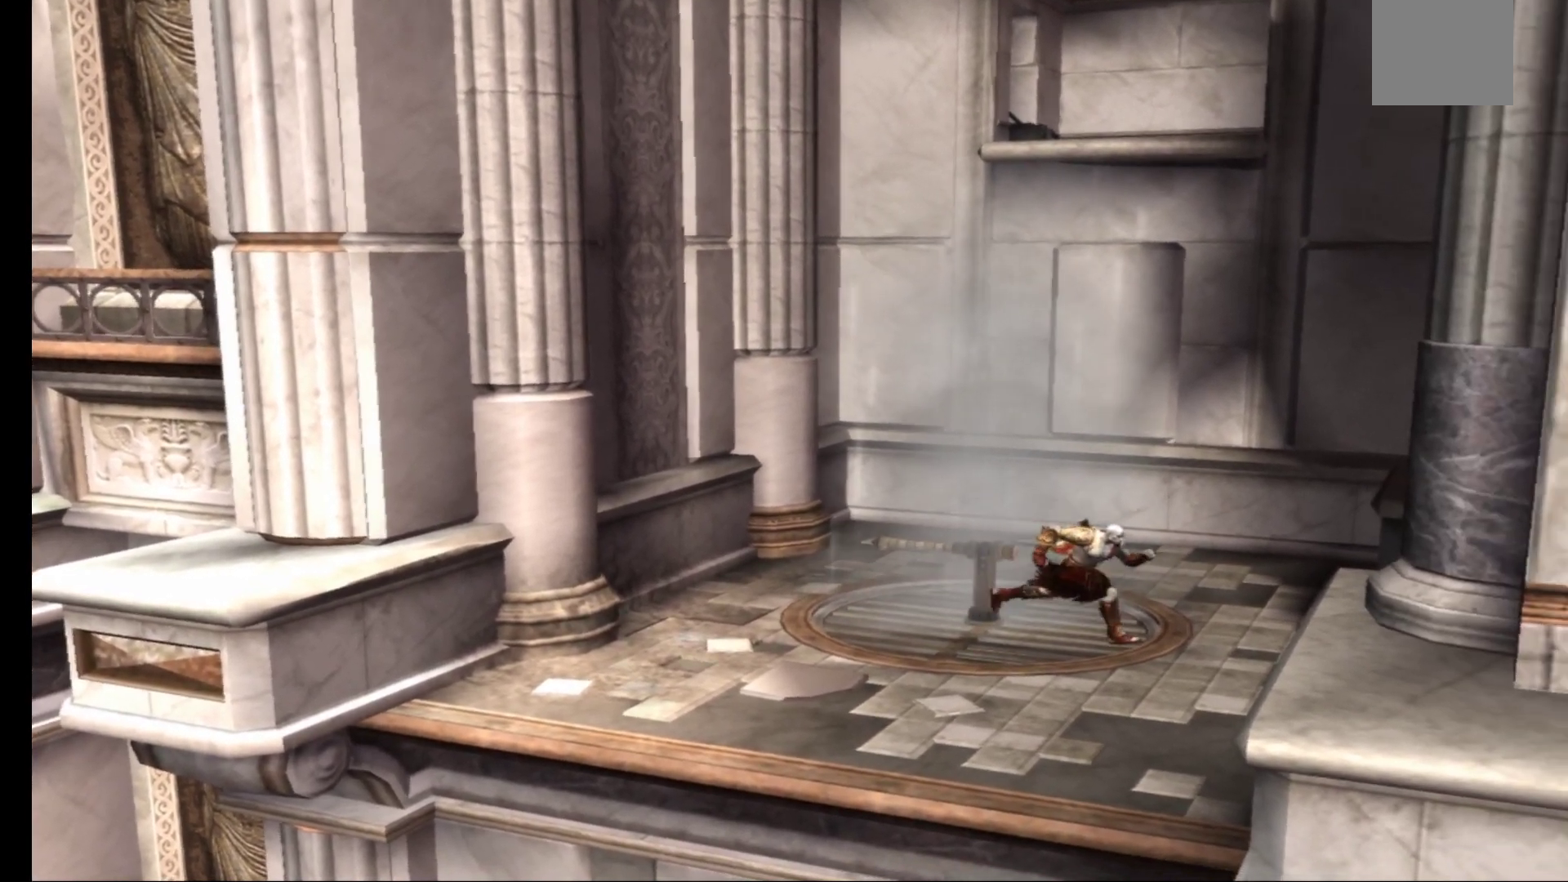
{"dt_ms": 500, "buttons": [], "left_stick": "up", "right_stick": "center", "events": [[33, "left_stick", "up"]]}
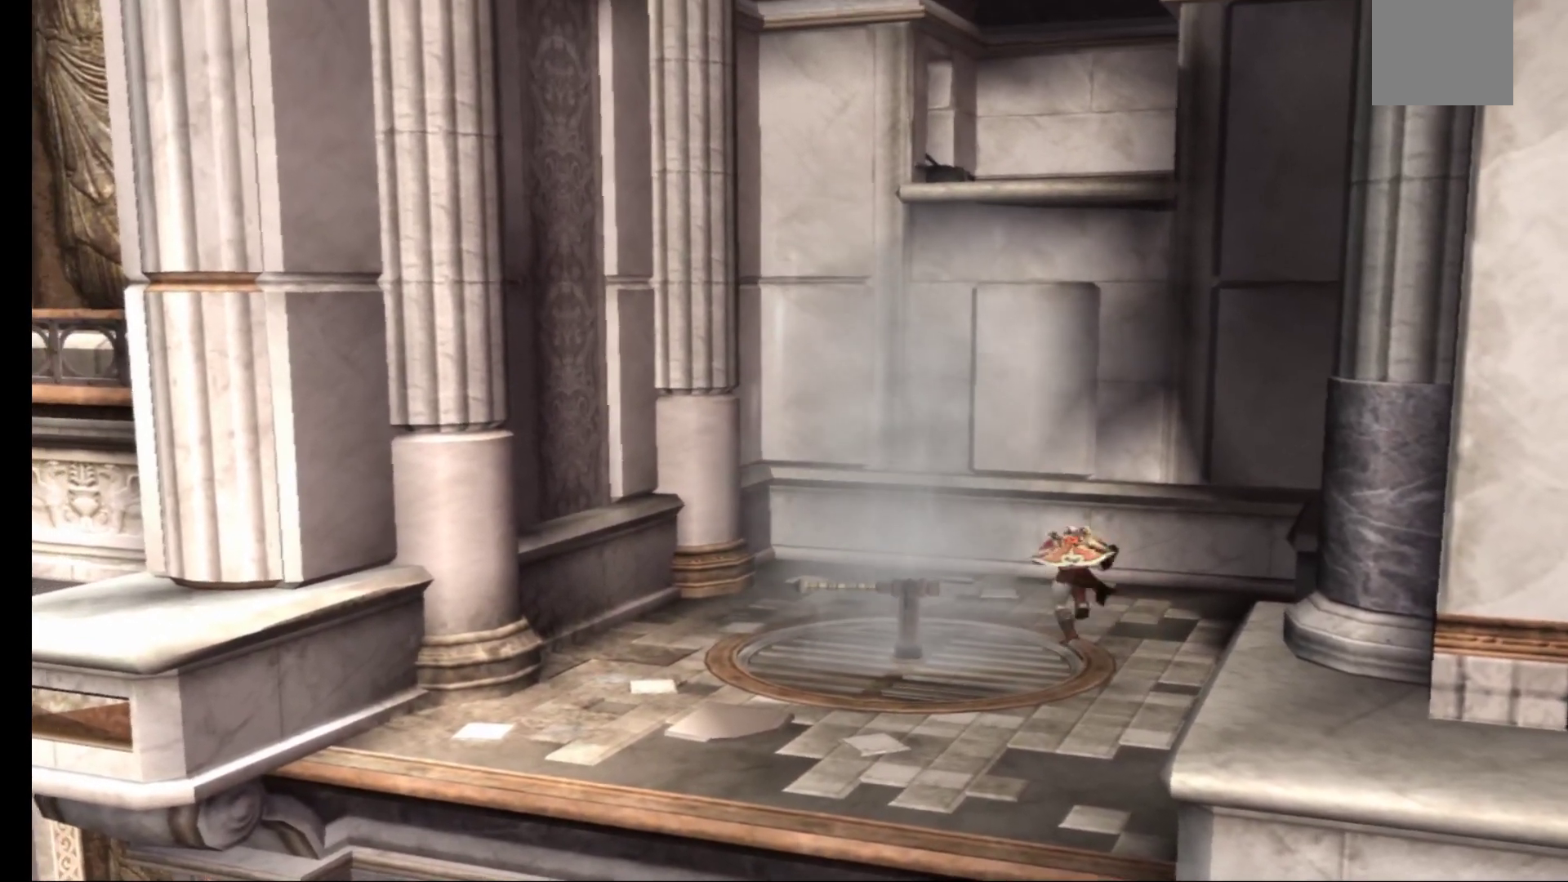
{"dt_ms": 500, "buttons": ["A"], "left_stick": "up", "right_stick": "center", "events": [[100, "A", "down"], [267, "A", "up"], [400, "A", "down"]]}
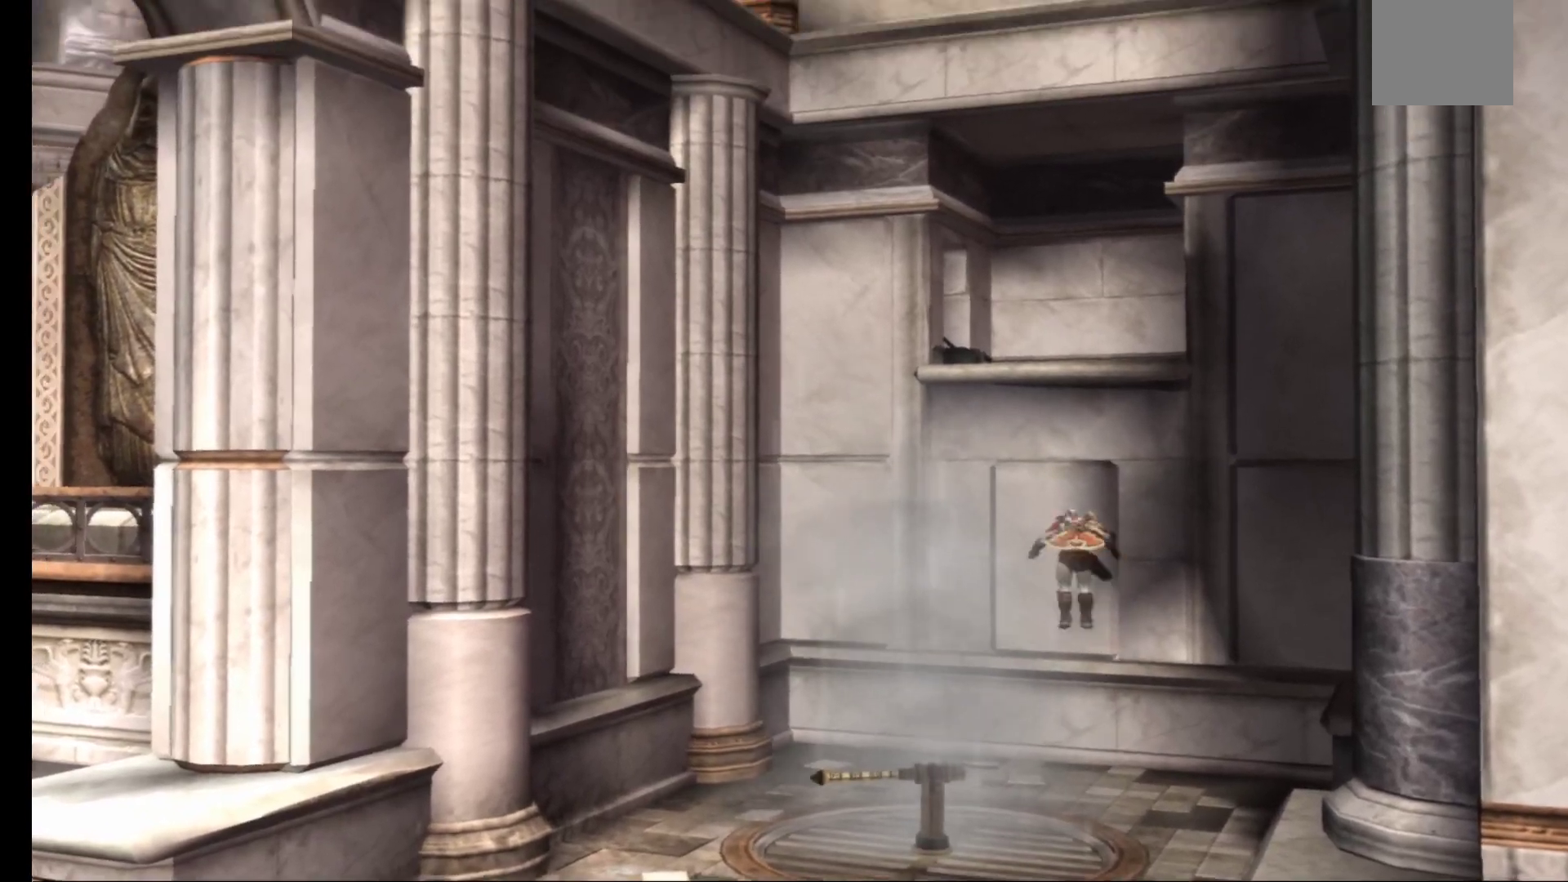
{"dt_ms": 500, "buttons": ["A"], "left_stick": "up", "right_stick": "center", "events": [[83, "A", "up"], [167, "A", "down"]]}
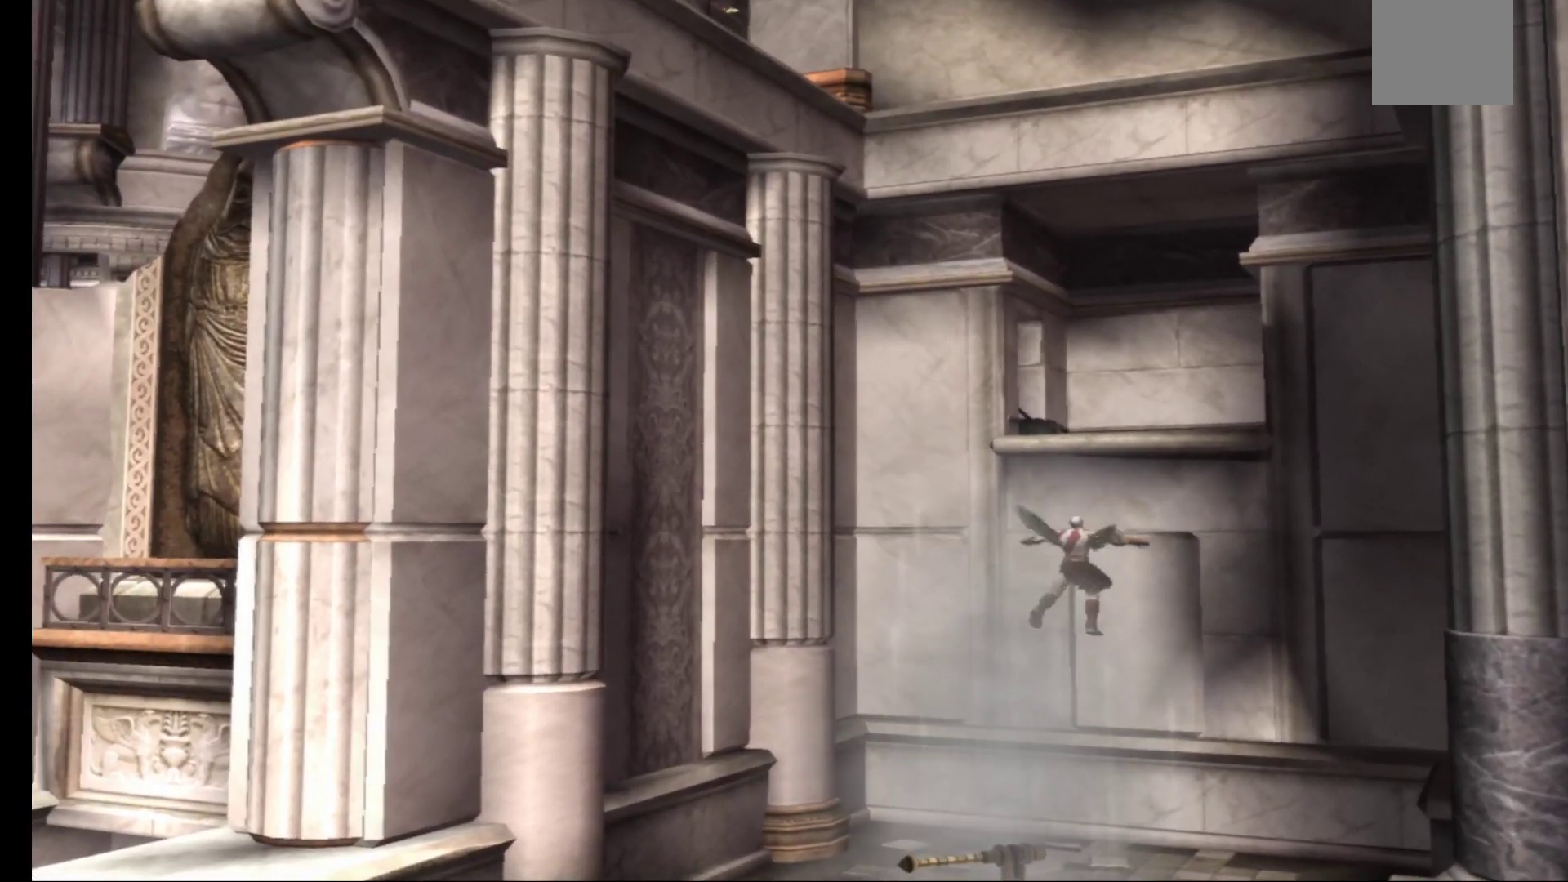
{"dt_ms": 500, "buttons": ["A"], "left_stick": "up", "right_stick": "center", "events": [[17, "A", "up"], [267, "A", "down"]]}
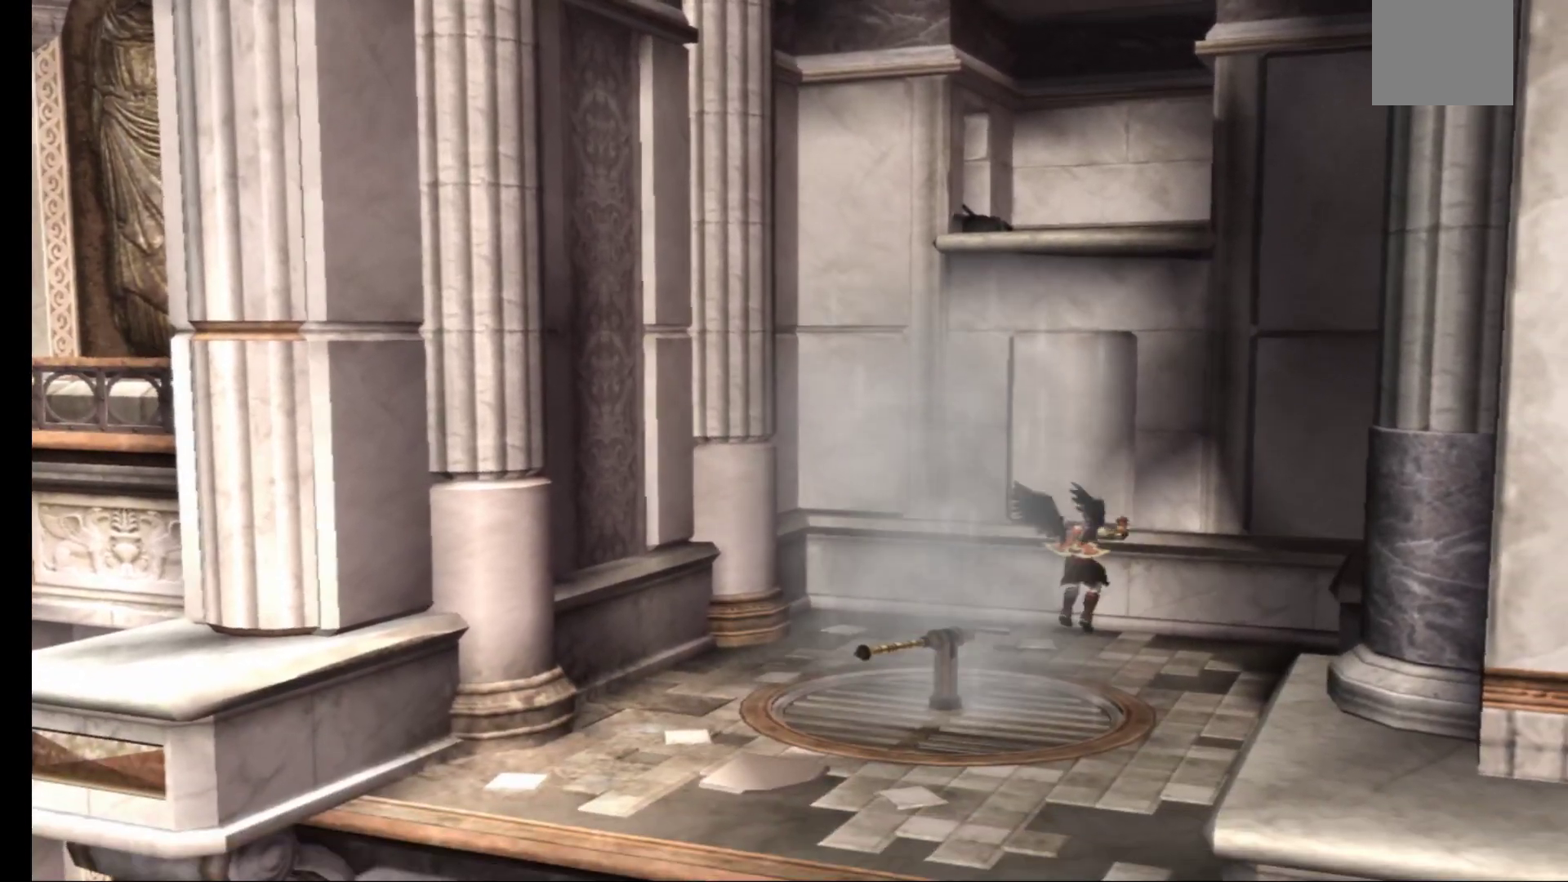
{"dt_ms": 500, "buttons": ["A"], "left_stick": "up", "right_stick": "center", "events": [[83, "A", "up"], [183, "A", "down"], [450, "A", "up"], [500, "A", "down"]]}
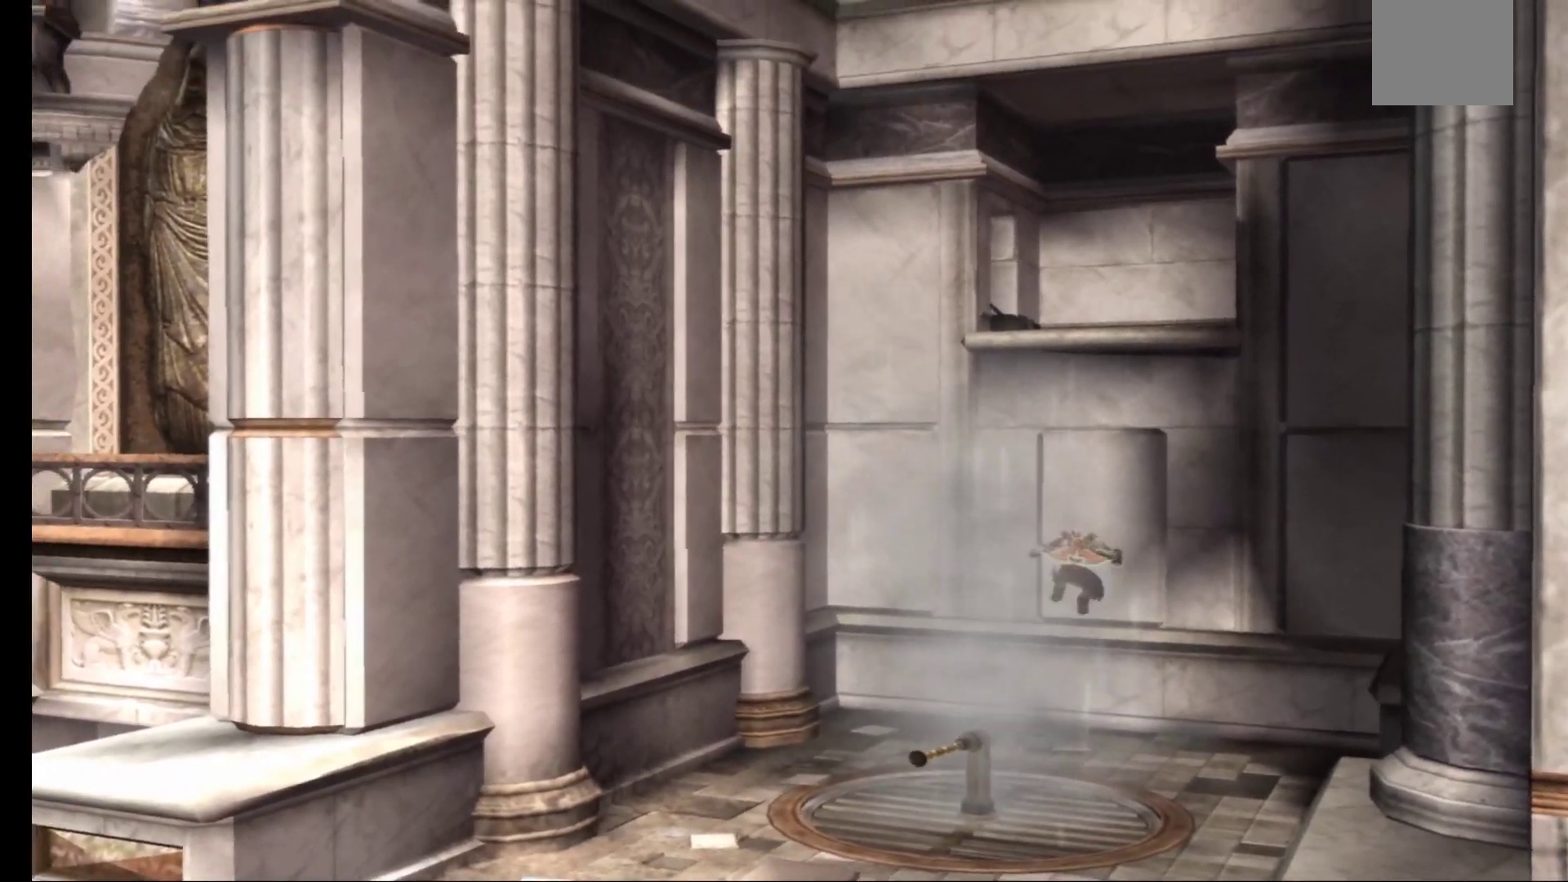
{"dt_ms": 500, "buttons": ["A"], "left_stick": "up", "right_stick": "center", "events": []}
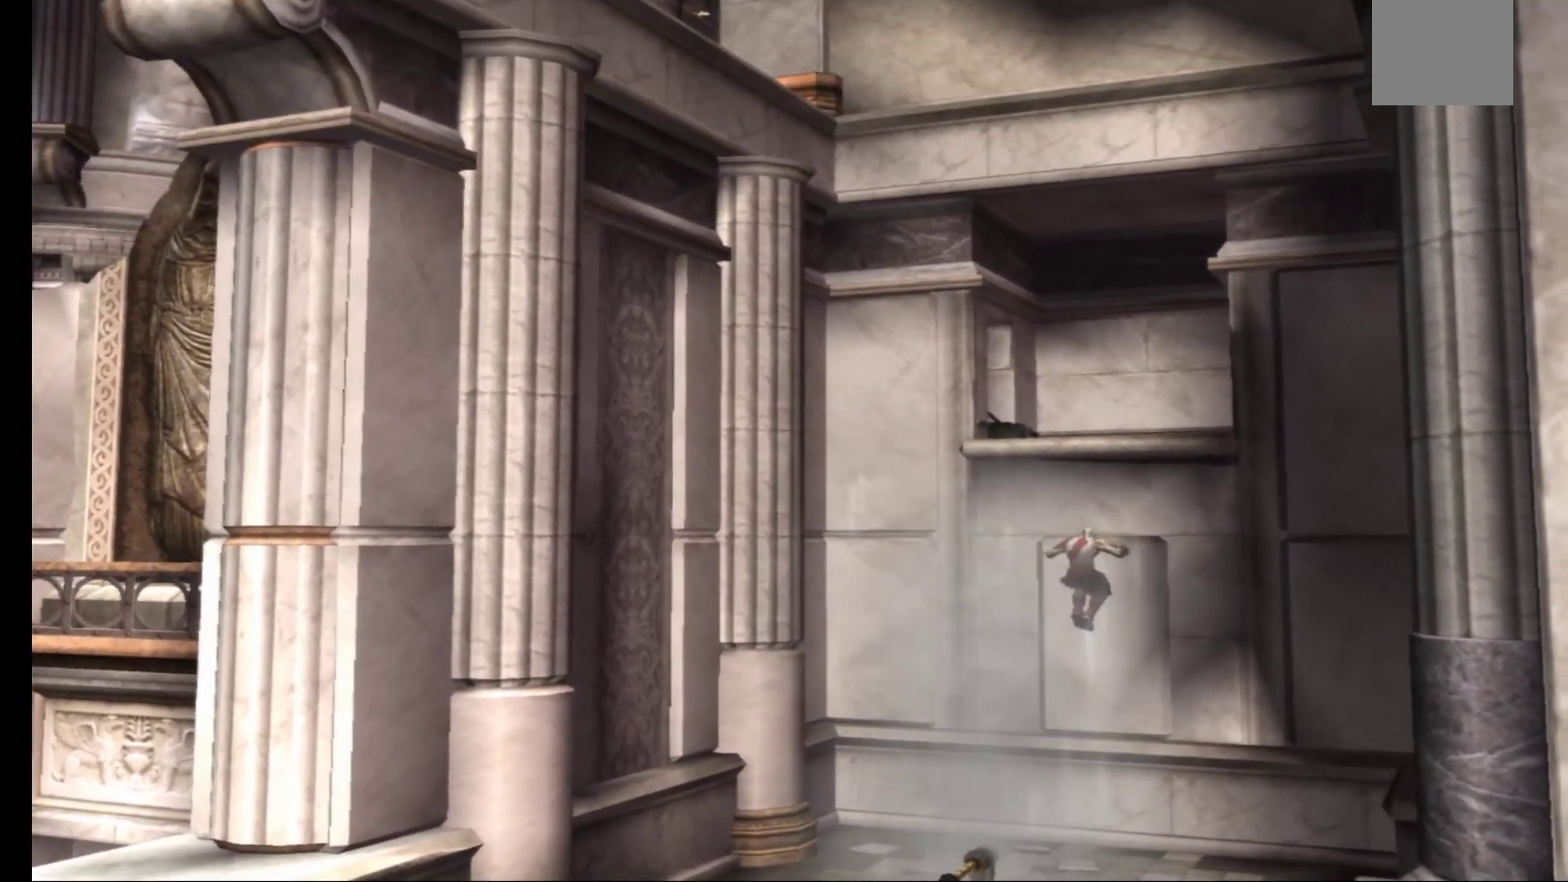
{"dt_ms": 500, "buttons": [], "left_stick": "down", "right_stick": "center", "events": [[100, "A", "up"], [233, "left_stick", "down"]]}
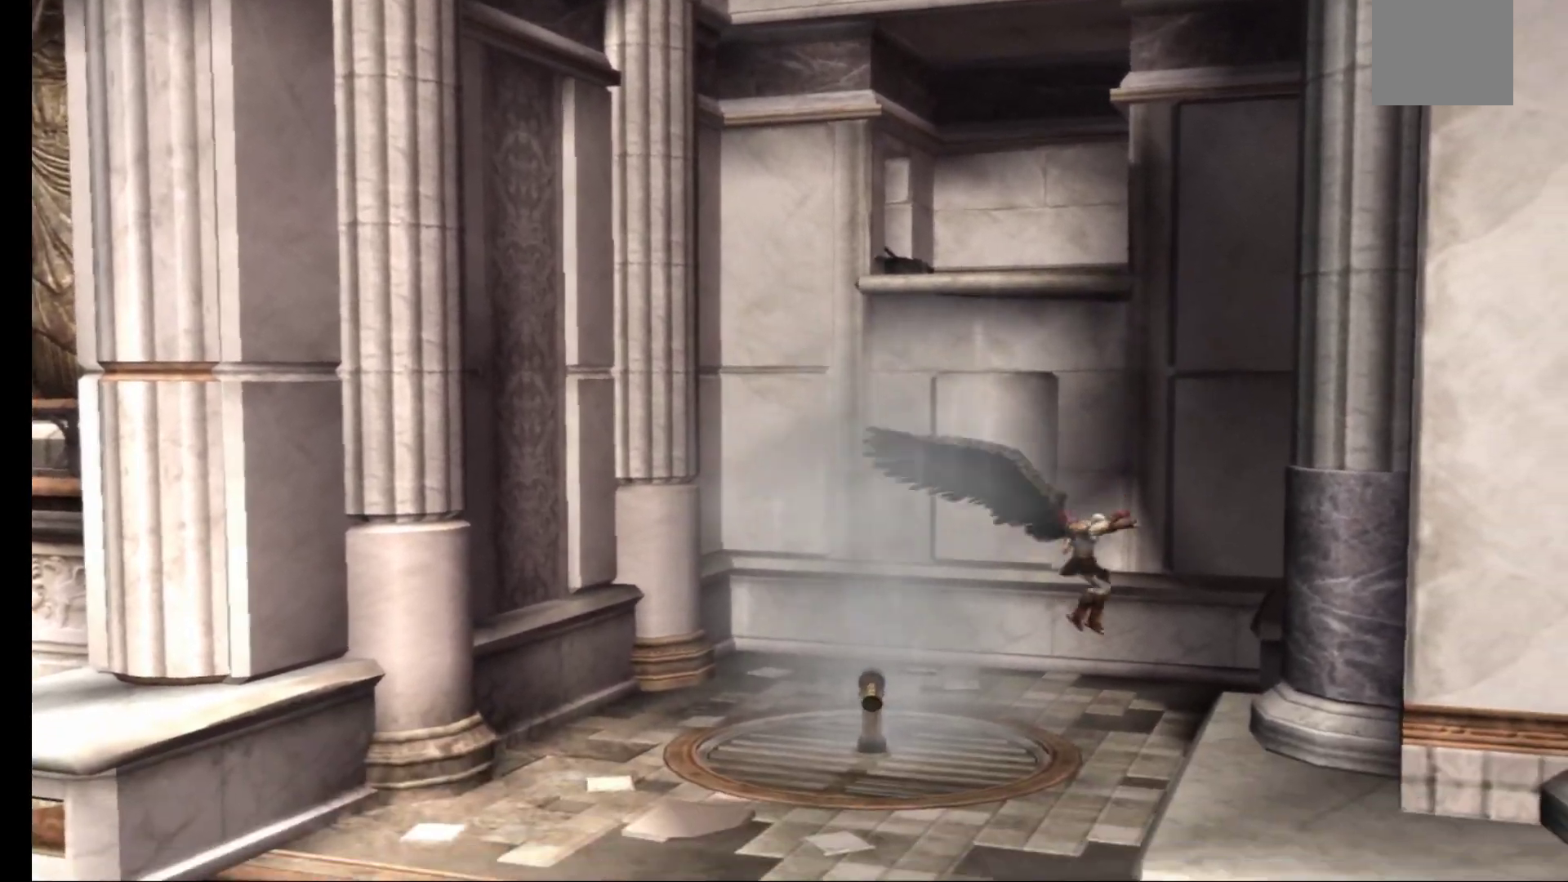
{"dt_ms": 500, "buttons": [], "left_stick": "down-left", "right_stick": "center", "events": [[200, "left_stick", "down-left"]]}
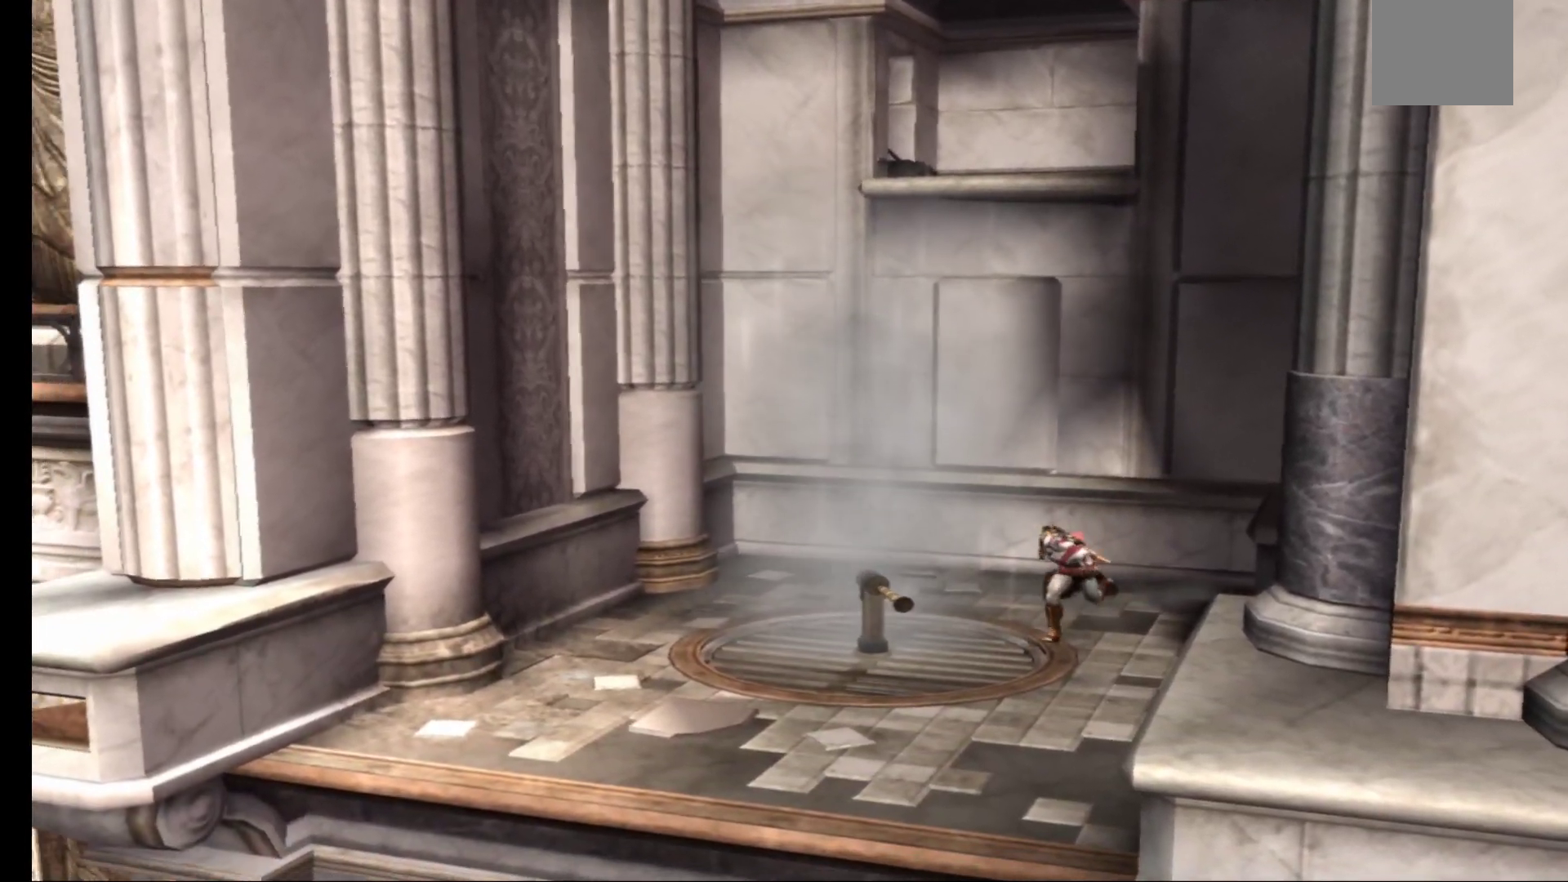
{"dt_ms": 500, "buttons": ["R1"], "left_stick": "down-left", "right_stick": "center", "events": [[317, "R1", "down"]]}
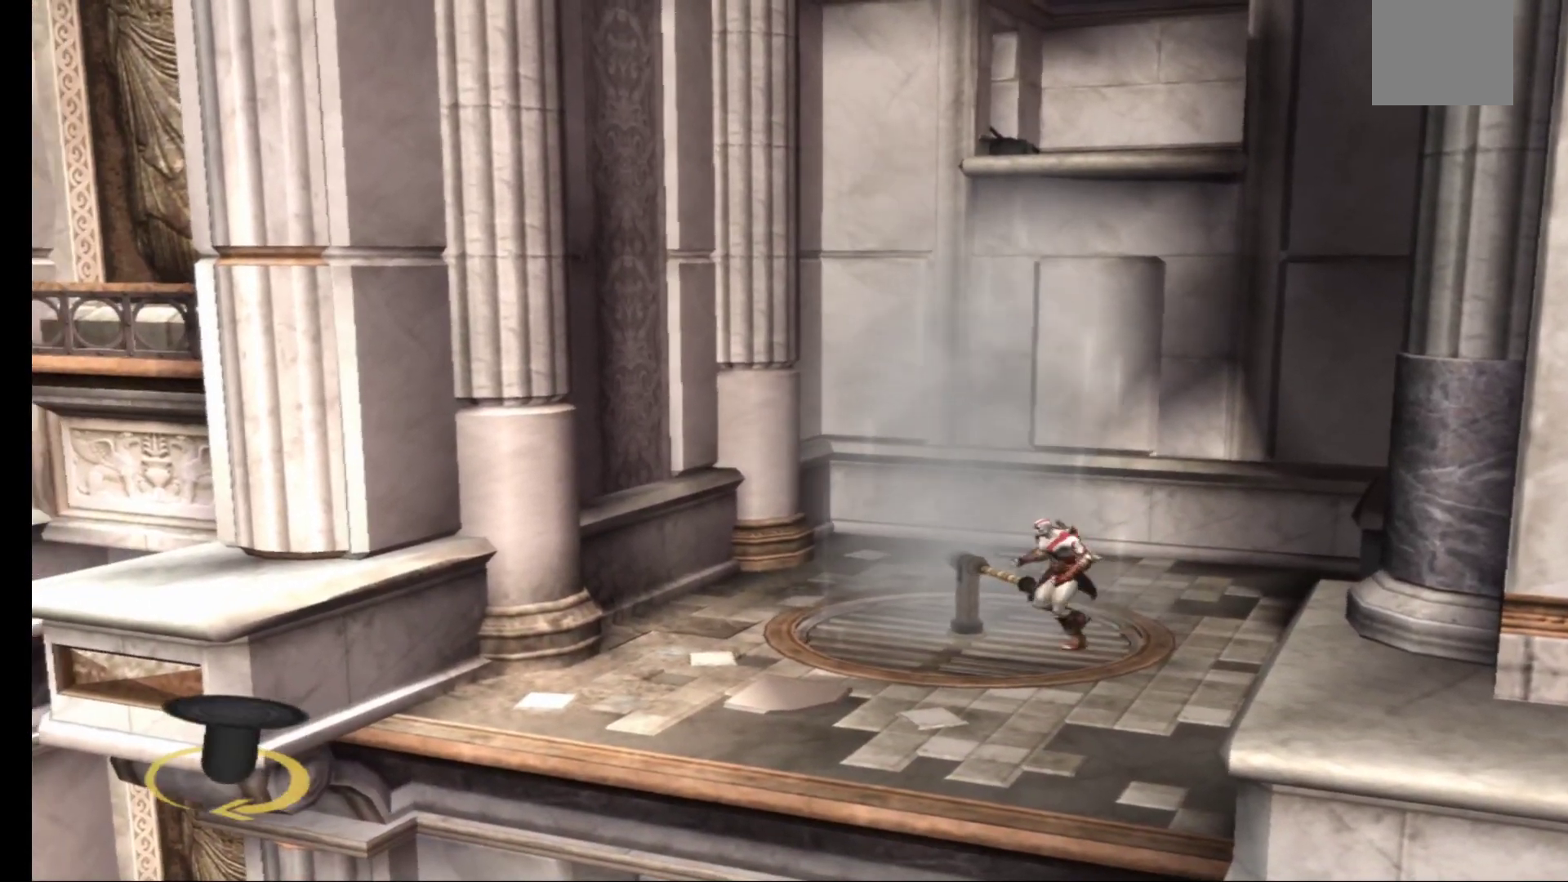
{"dt_ms": 500, "buttons": ["R1"], "left_stick": "down-left", "right_stick": "center", "events": []}
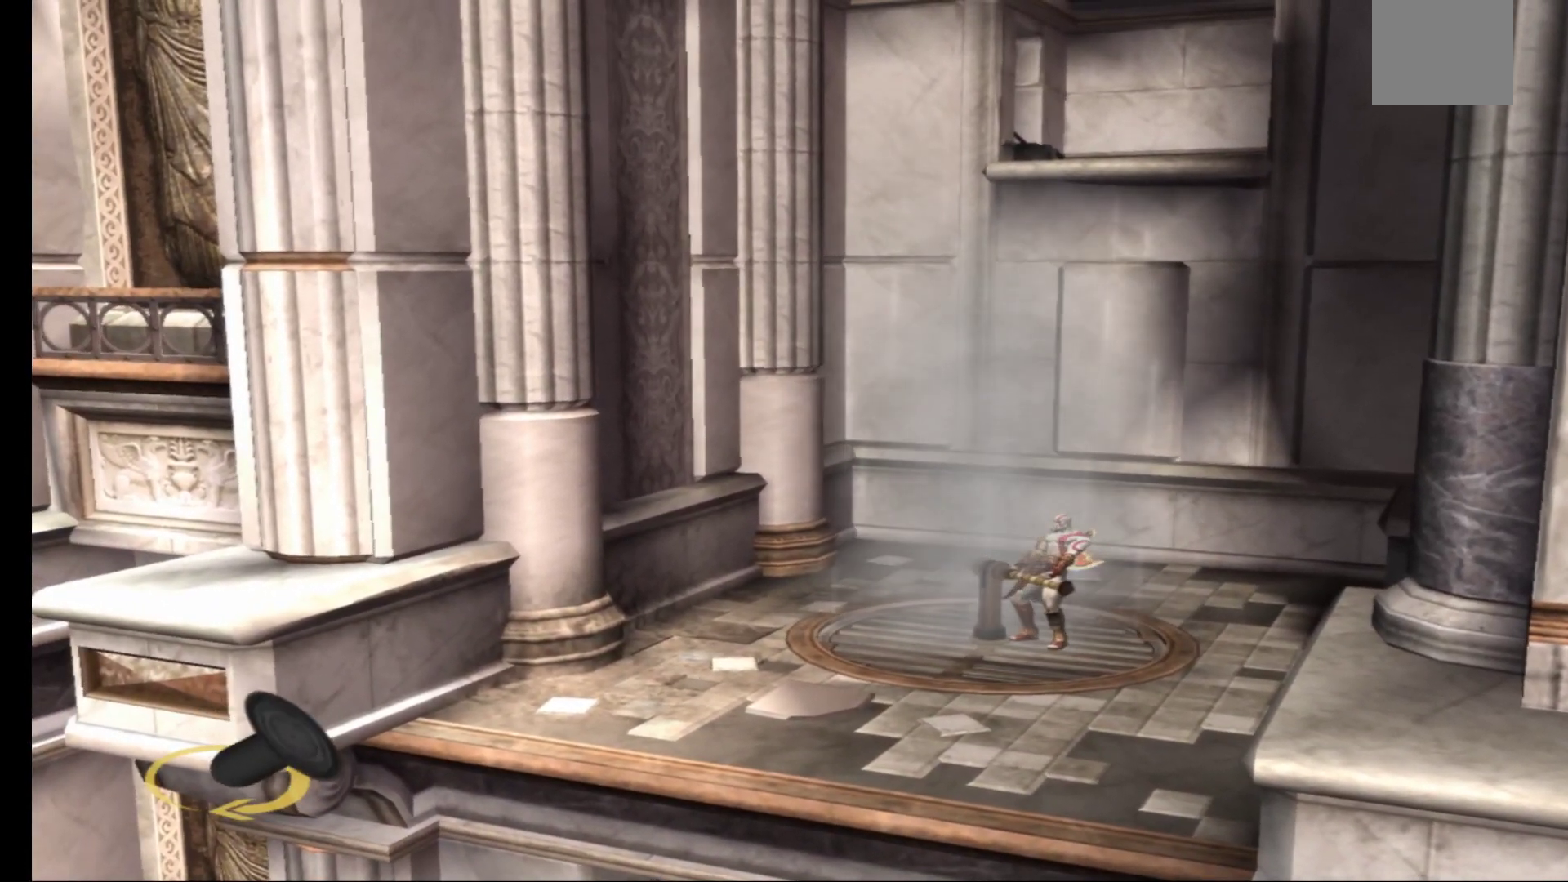
{"dt_ms": 500, "buttons": ["R1"], "left_stick": "down", "right_stick": "center", "events": [[400, "left_stick", "down"]]}
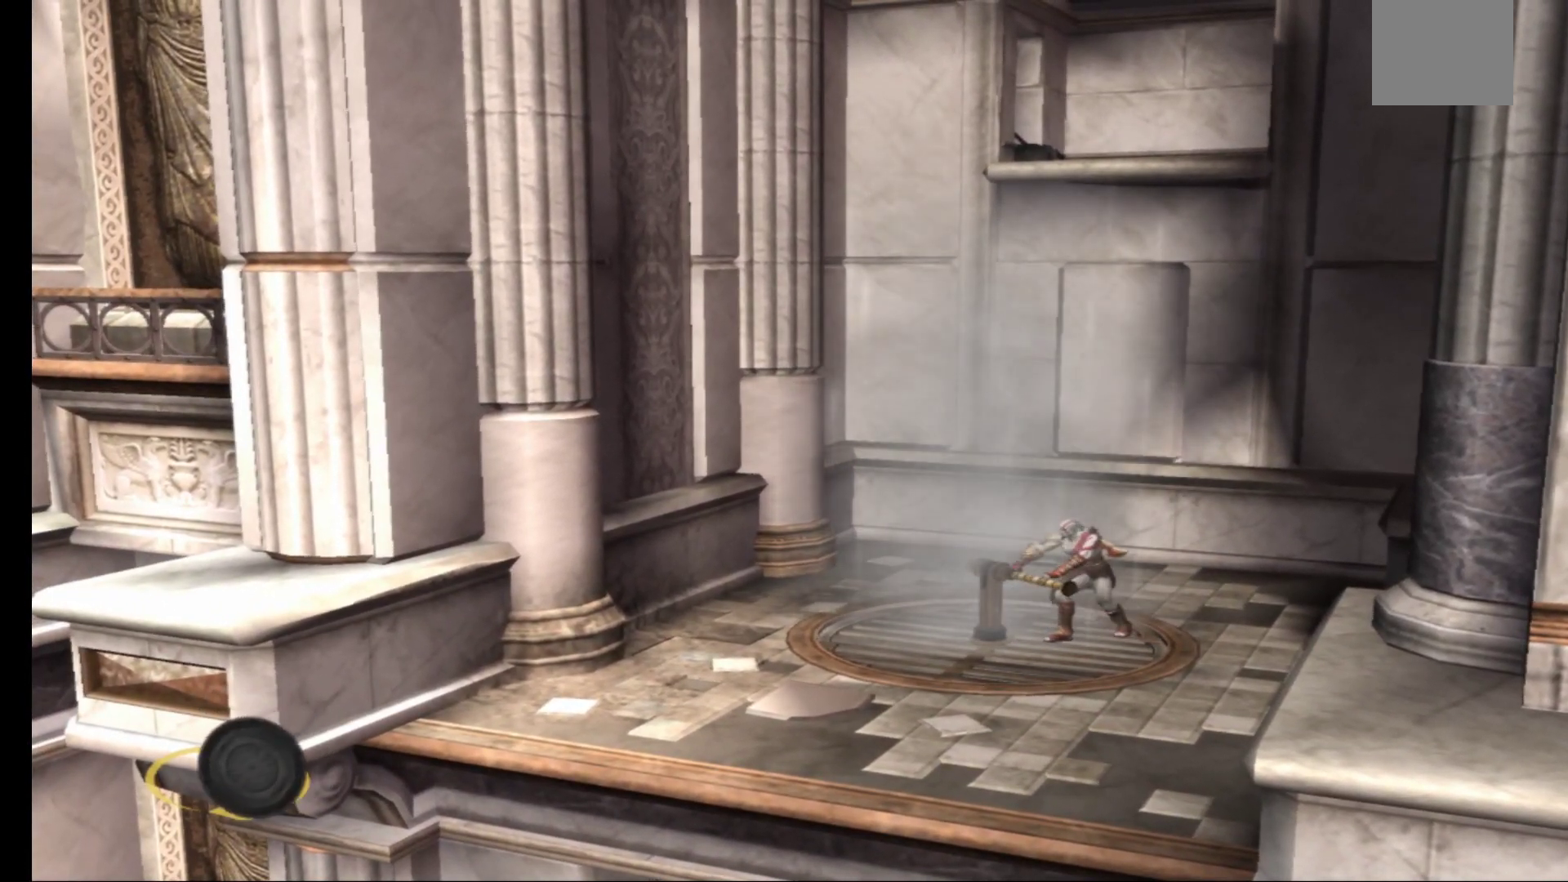
{"dt_ms": 500, "buttons": ["R1"], "left_stick": "left", "right_stick": "center", "events": [[217, "left_stick", "down-left"], [417, "left_stick", "left"]]}
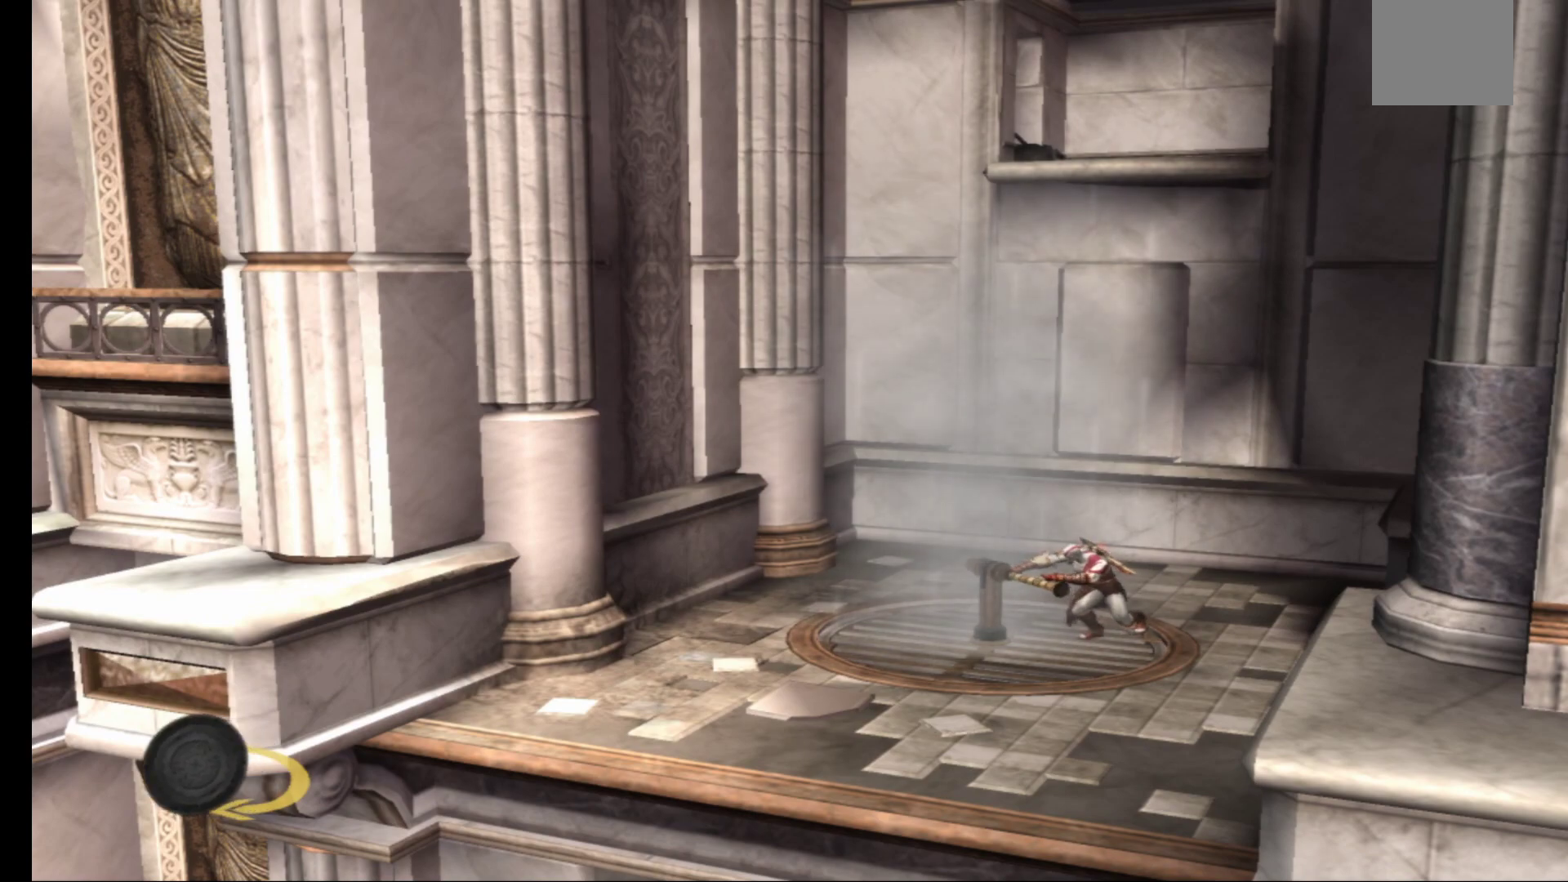
{"dt_ms": 500, "buttons": ["R1"], "left_stick": "left", "right_stick": "center", "events": []}
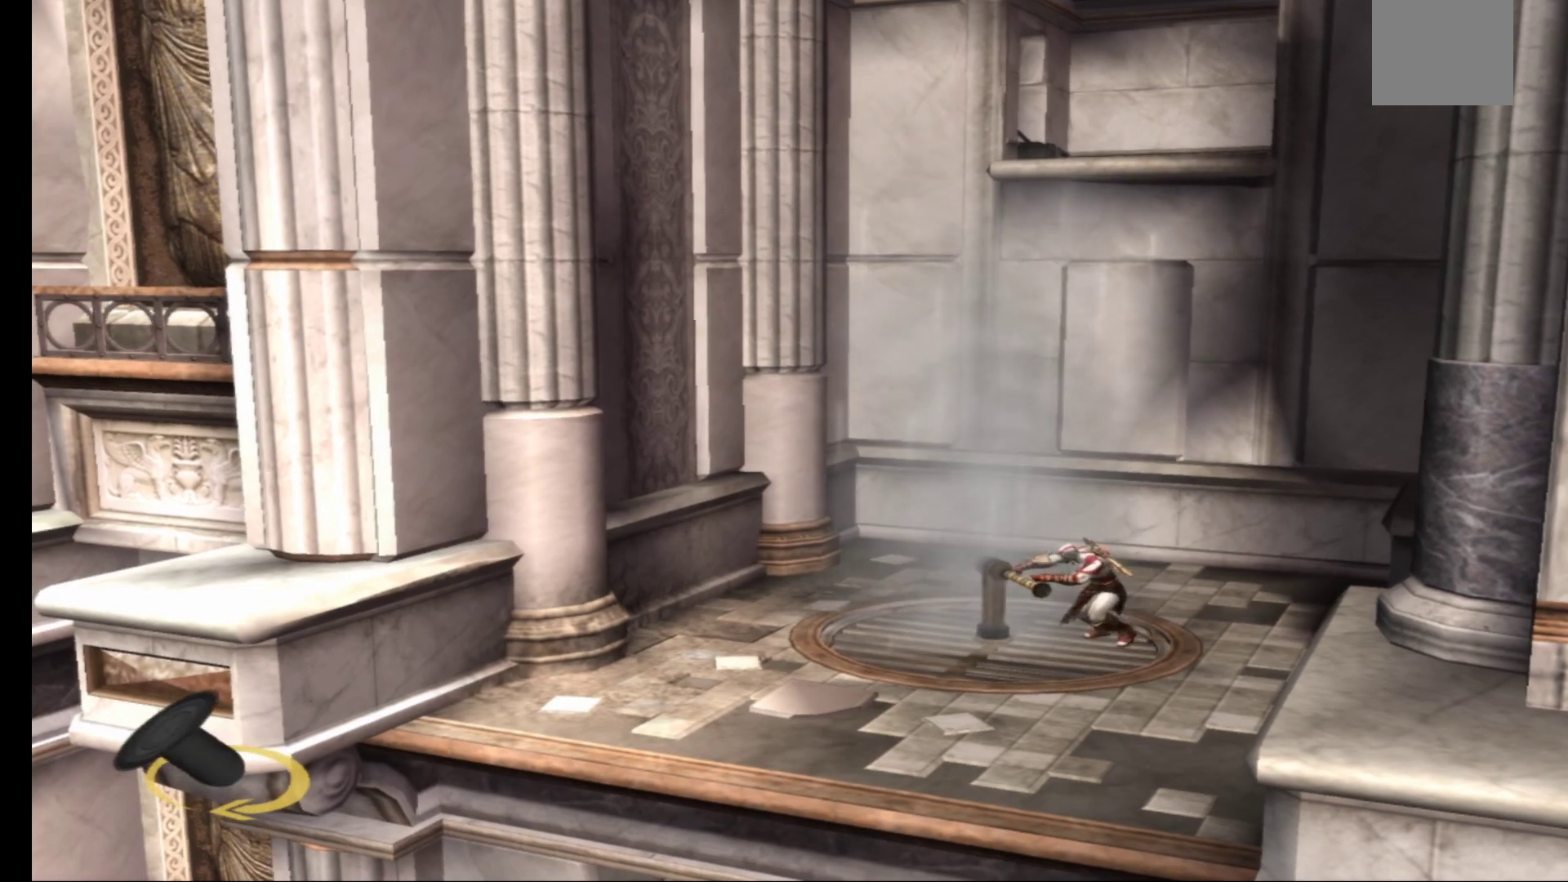
{"dt_ms": 500, "buttons": ["R1"], "left_stick": "left", "right_stick": "center", "events": []}